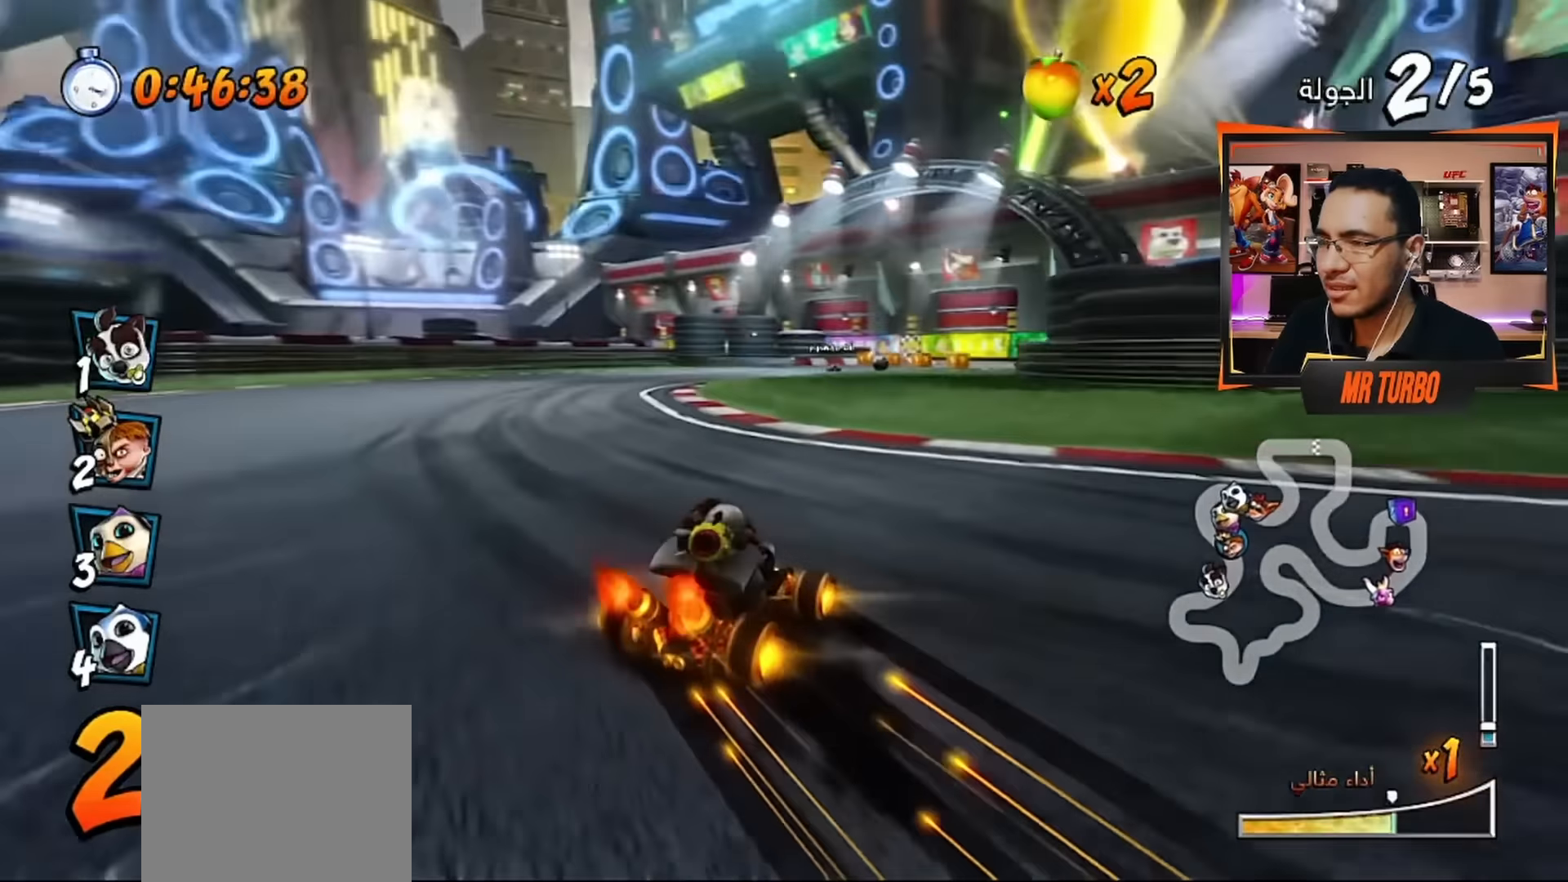
Gameplay with a controller (PlayStation layout); each line is a JSON object with the inputs held at the frame after it. "events" lists button and stick changes between this image and that frame as [ms after this image, input, new state], when the widget could be followed in between.
{"buttons": ["CROSS", "R1"], "left_stick": "center", "right_stick": "center", "events": [[100, "DPAD_RIGHT", "up"], [250, "L1", "down"], [283, "DPAD_RIGHT", "down"], [383, "L1", "up"], [433, "DPAD_RIGHT", "up"]]}
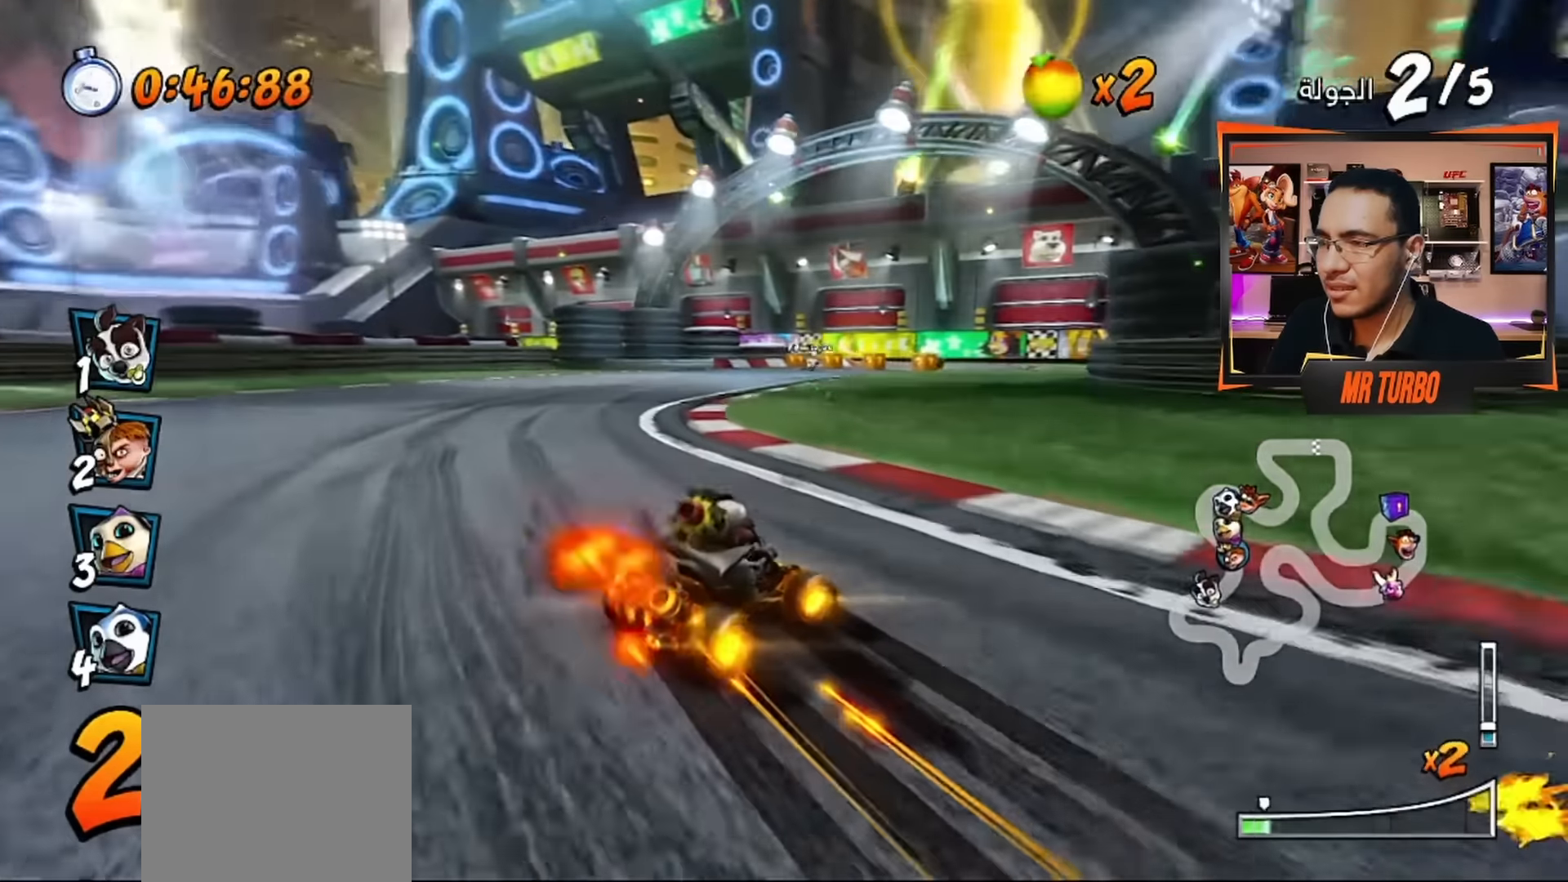
{"buttons": ["CROSS", "R1"], "left_stick": "center", "right_stick": "center", "events": [[266, "DPAD_RIGHT", "down"], [500, "DPAD_RIGHT", "up"]]}
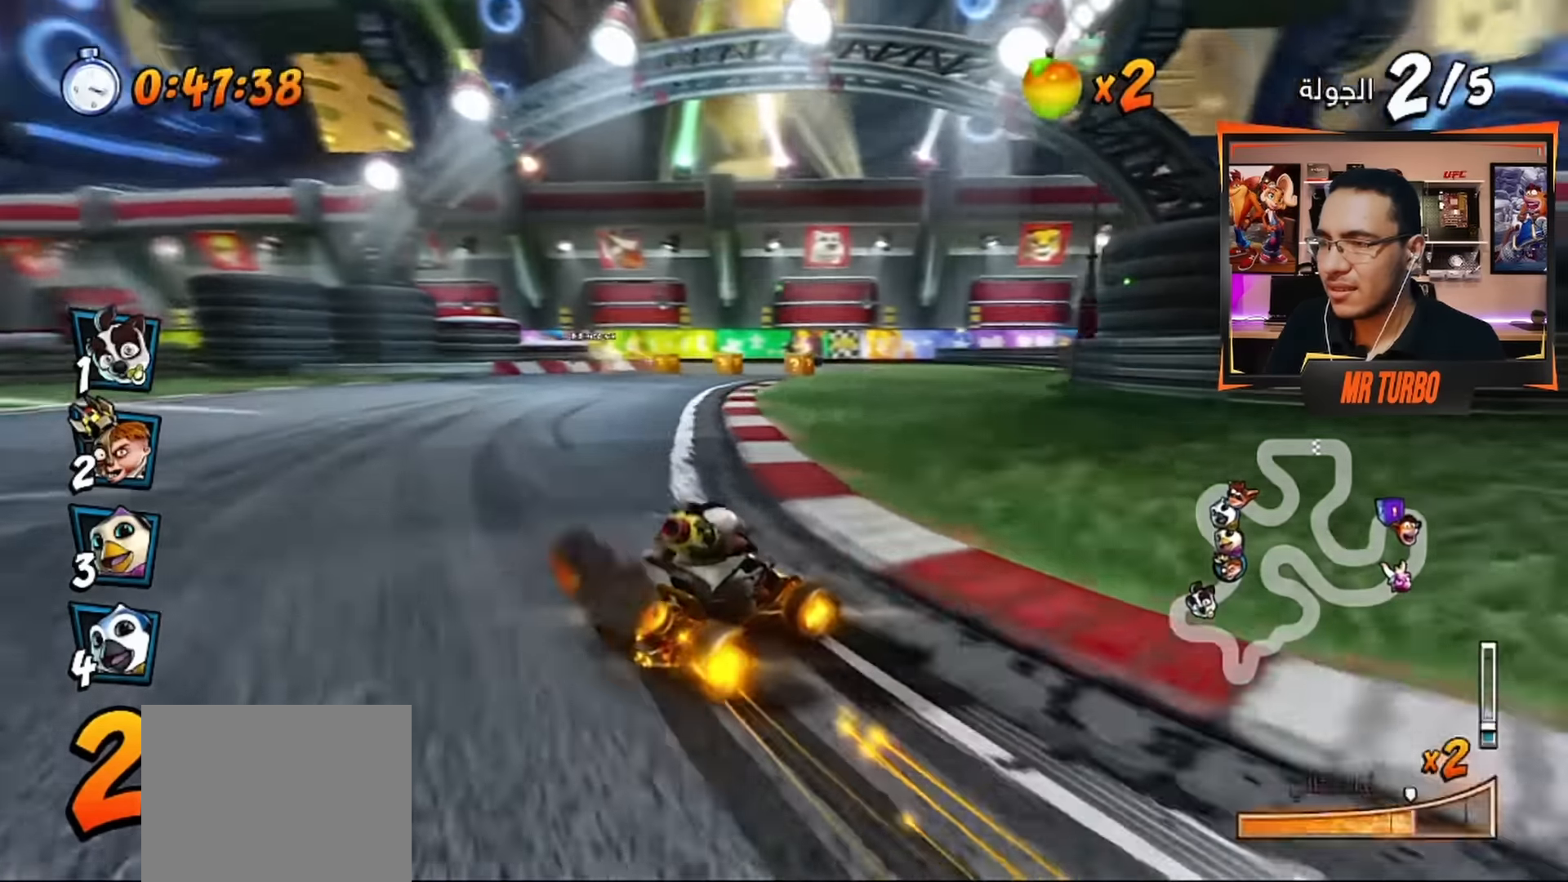
{"buttons": ["CROSS", "R1", "DPAD_LEFT"], "left_stick": "center", "right_stick": "center", "events": [[33, "L1", "down"], [133, "R1", "up"], [166, "L1", "up"], [216, "R1", "down"], [316, "R1", "up"], [466, "DPAD_LEFT", "down"], [483, "R1", "down"]]}
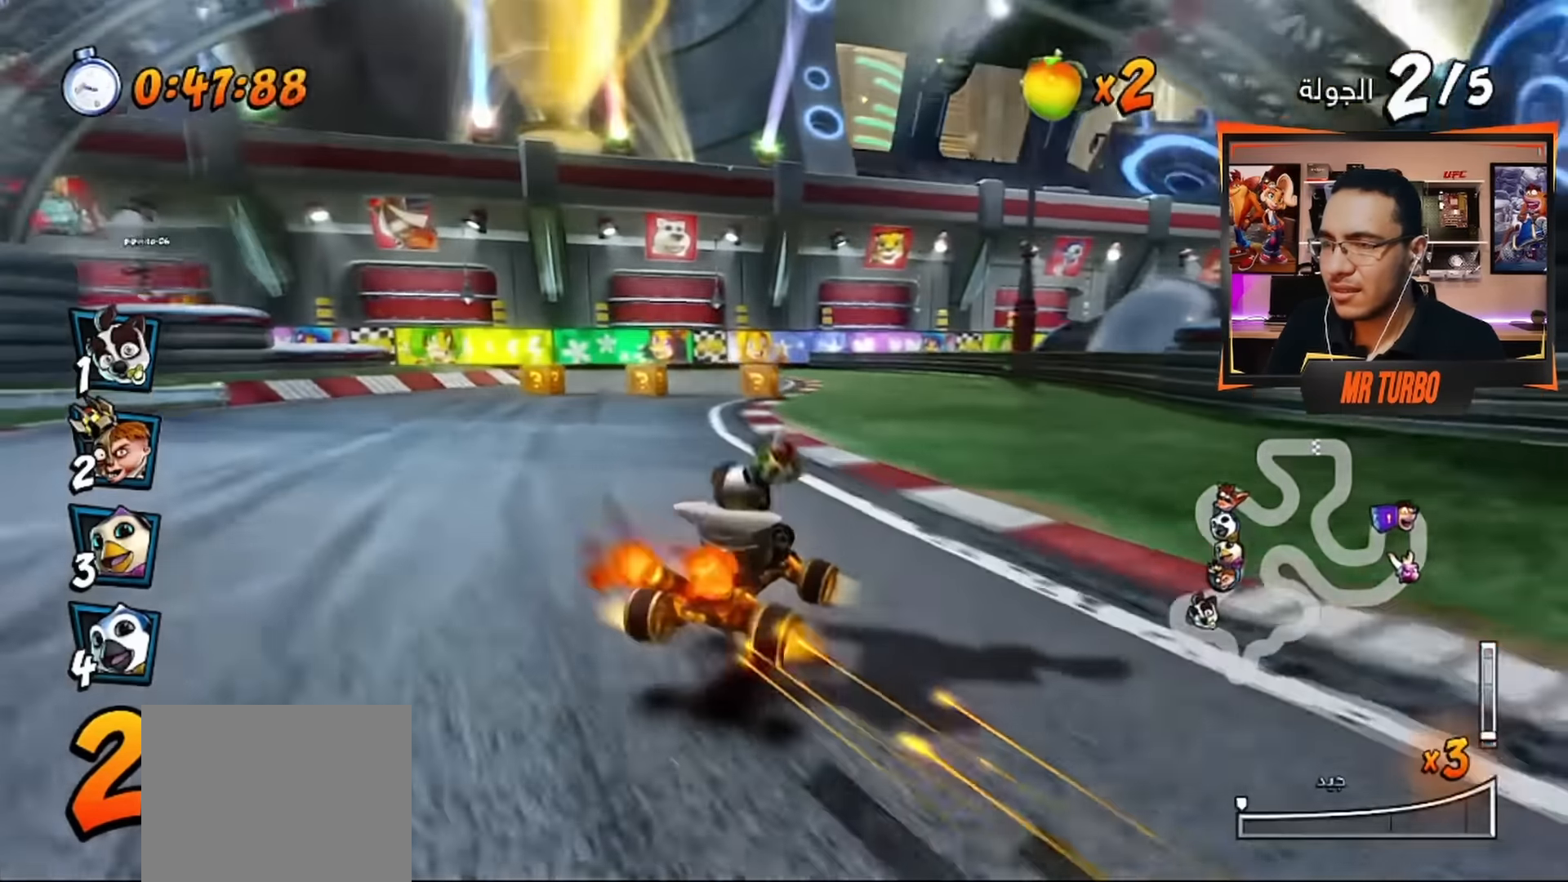
{"buttons": ["CROSS", "R1", "DPAD_LEFT"], "left_stick": "center", "right_stick": "center", "events": []}
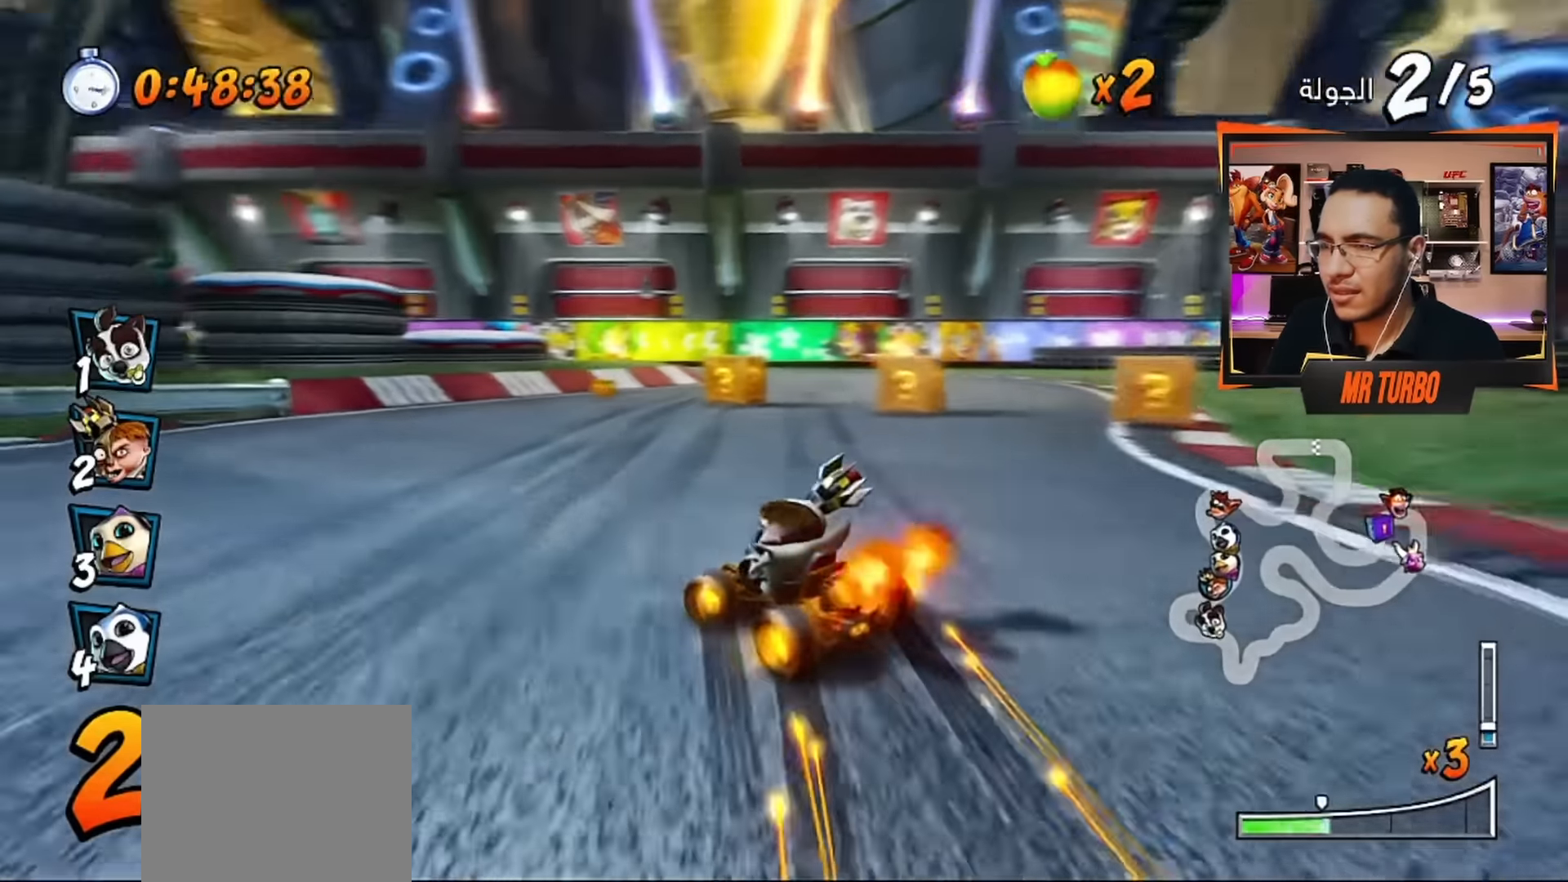
{"buttons": ["CROSS", "DPAD_LEFT"], "left_stick": "center", "right_stick": "center", "events": [[116, "DPAD_LEFT", "up"], [300, "L1", "down"], [433, "L1", "up"], [466, "DPAD_LEFT", "down"], [500, "R1", "up"]]}
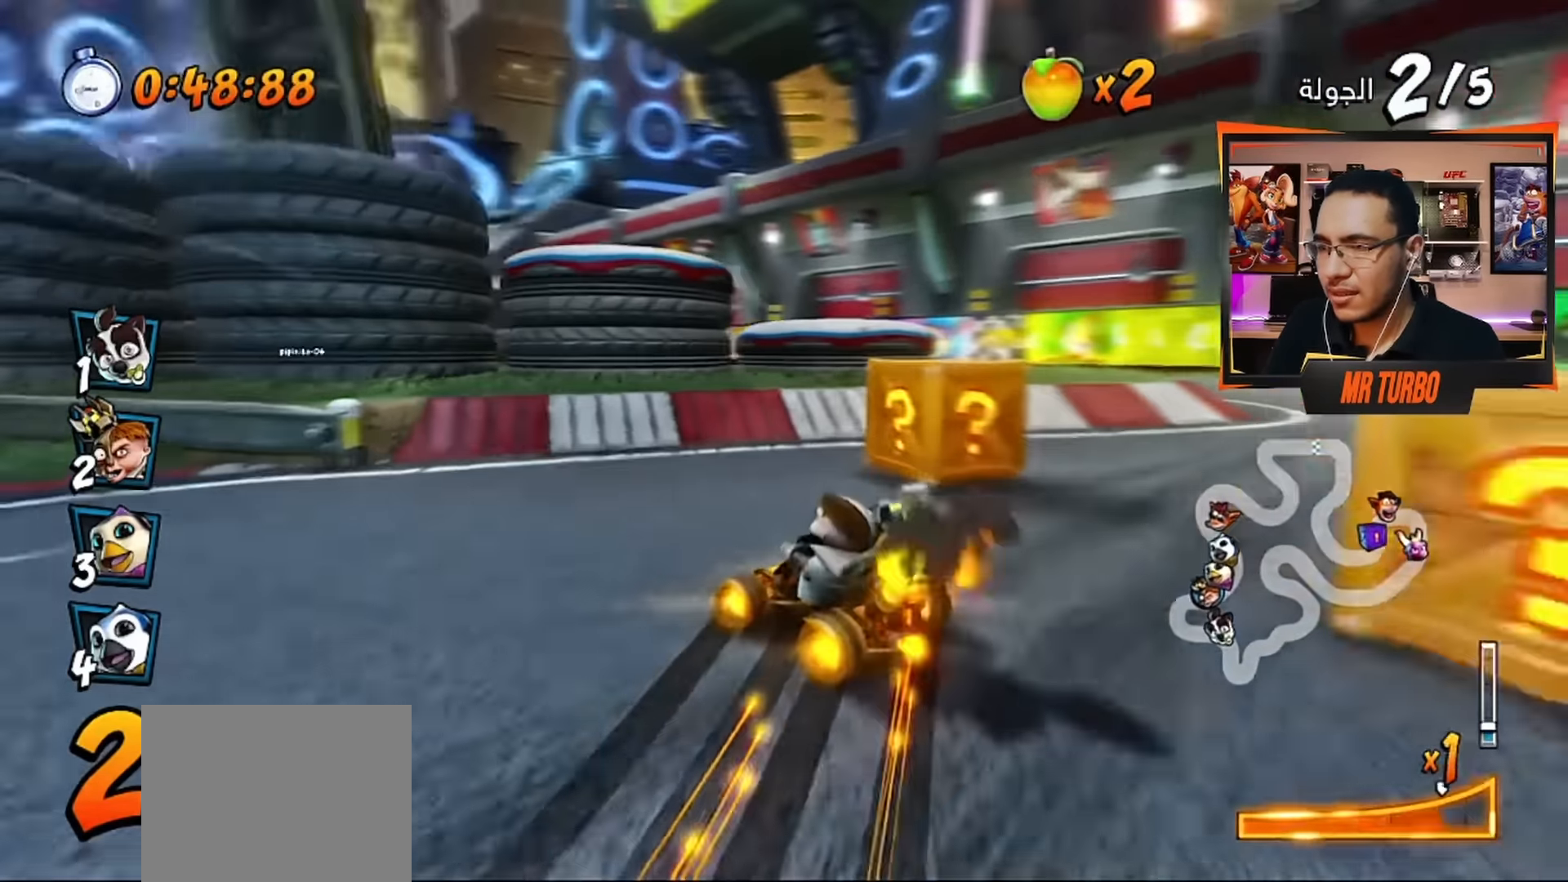
{"buttons": ["CROSS"], "left_stick": "center", "right_stick": "center", "events": [[33, "DPAD_DOWN", "down"], [100, "CROSS", "up"], [150, "R1", "down"], [166, "SQUARE", "down"], [283, "DPAD_DOWN", "up"], [316, "DPAD_LEFT", "up"], [350, "R1", "up"], [350, "SQUARE", "up"], [433, "CROSS", "down"]]}
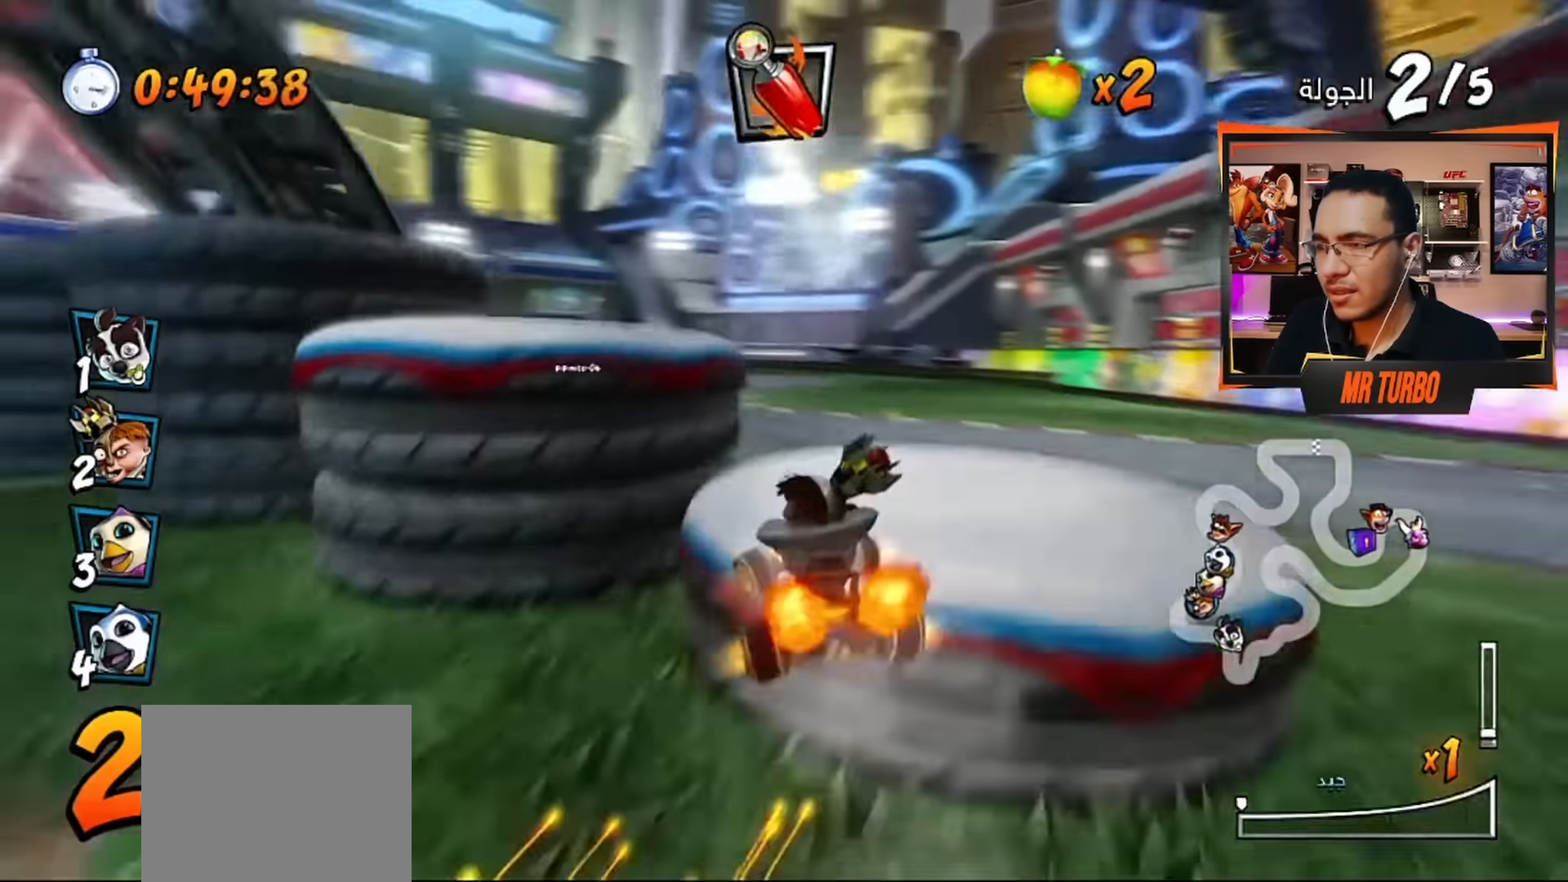
{"buttons": ["CROSS", "DPAD_LEFT"], "left_stick": "center", "right_stick": "center", "events": [[50, "DPAD_LEFT", "down"], [133, "CIRCLE", "down"], [166, "DPAD_LEFT", "up"], [233, "CIRCLE", "up"], [483, "DPAD_LEFT", "down"]]}
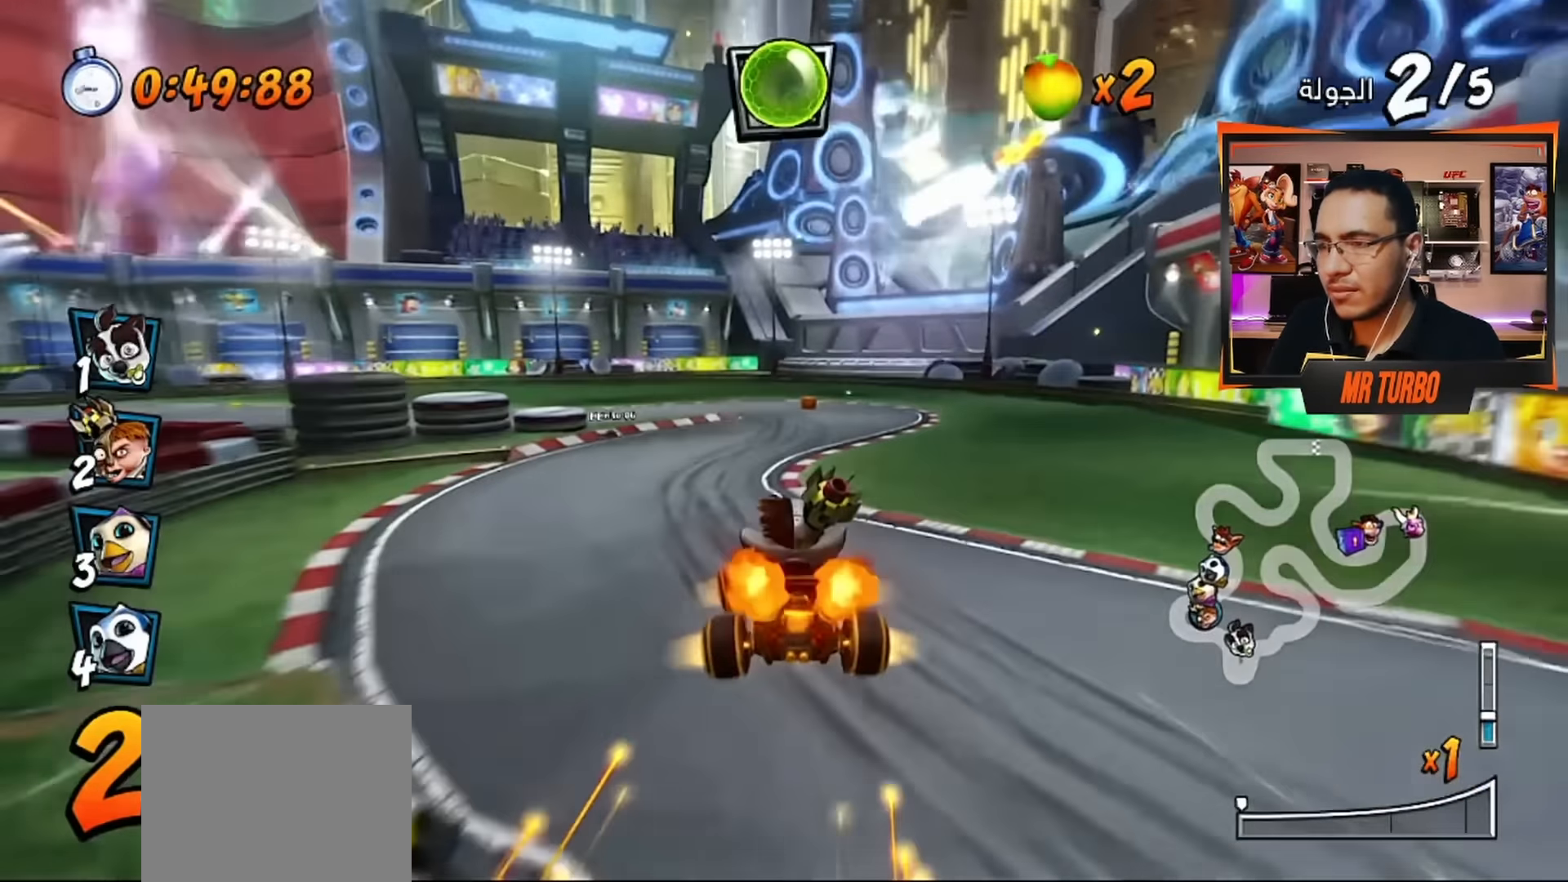
{"buttons": ["CROSS", "R1"], "left_stick": "center", "right_stick": "center", "events": [[83, "DPAD_DOWN", "down"], [100, "R1", "down"], [383, "CIRCLE", "down"], [400, "DPAD_DOWN", "up"], [450, "DPAD_LEFT", "up"], [466, "CIRCLE", "up"]]}
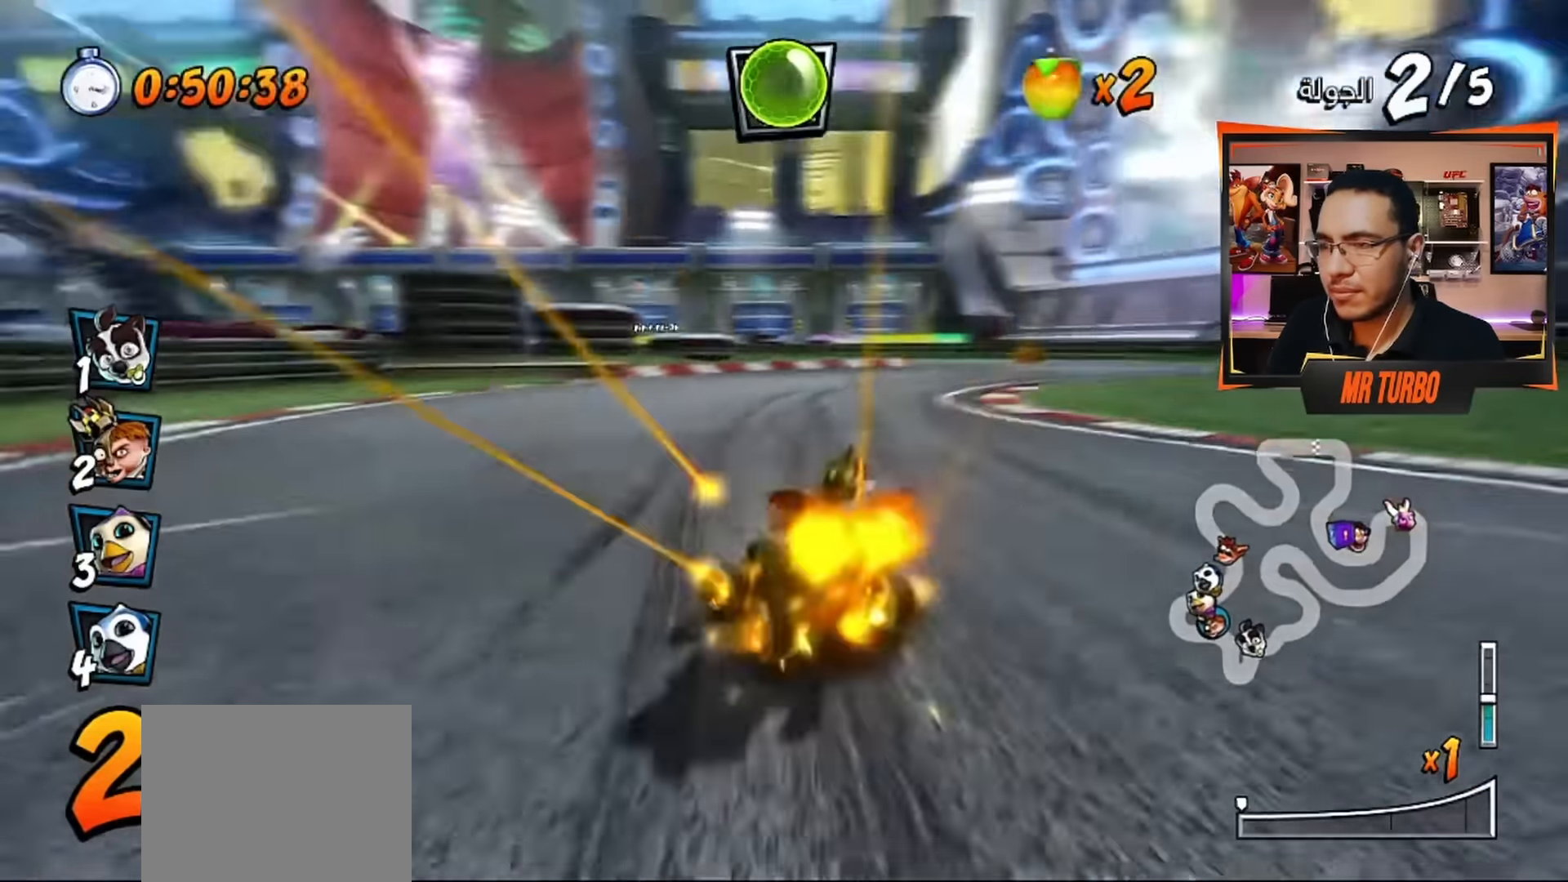
{"buttons": ["CROSS", "R1"], "left_stick": "center", "right_stick": "center", "events": []}
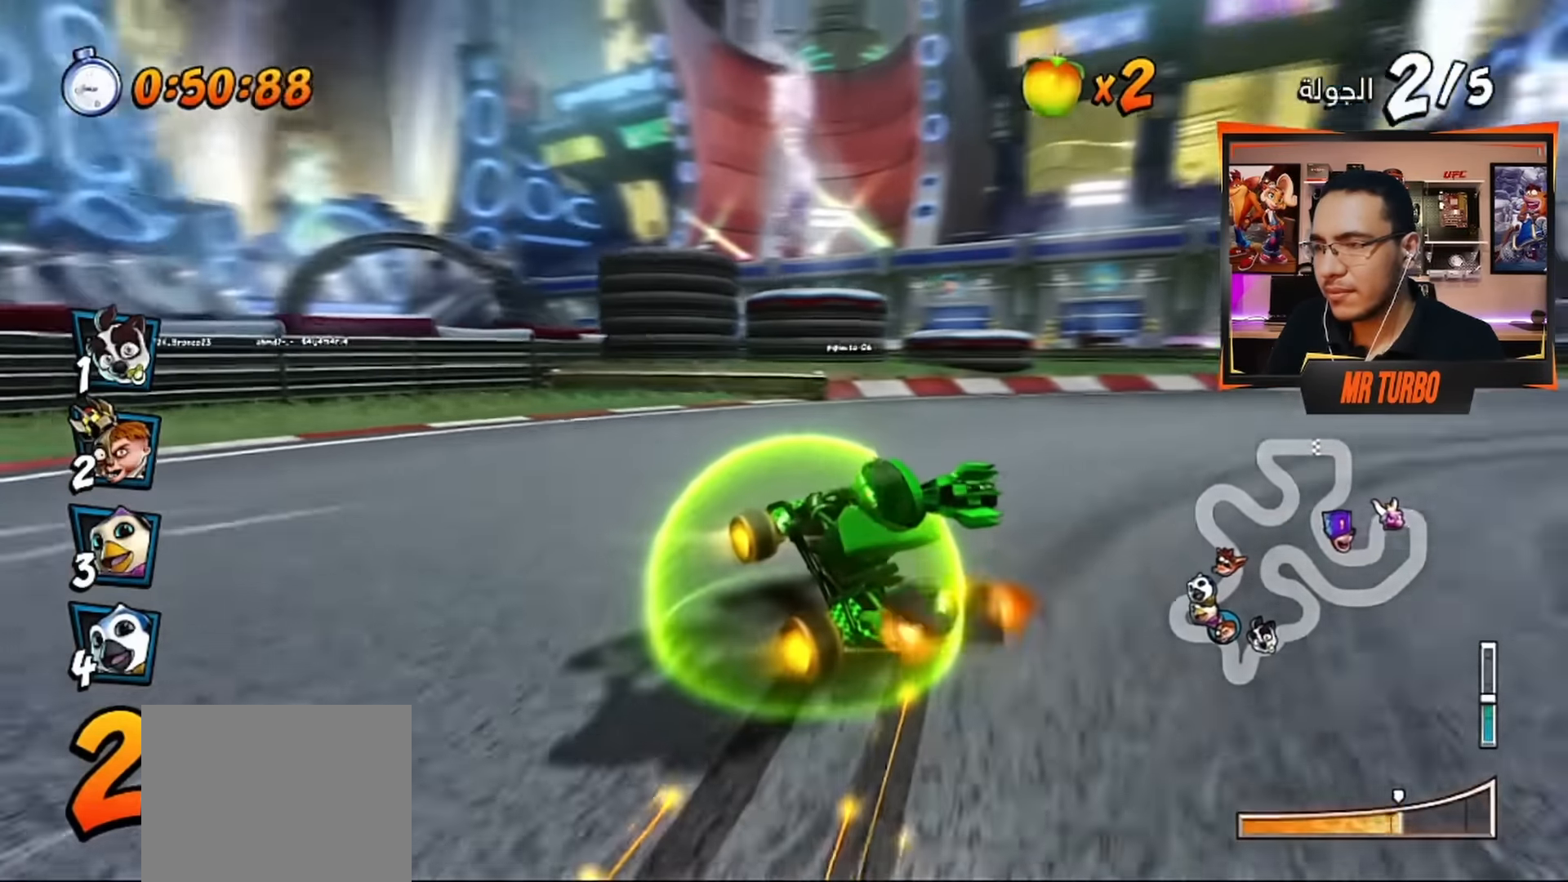
{"buttons": ["CROSS", "R1"], "left_stick": "center", "right_stick": "center", "events": [[233, "DPAD_LEFT", "down"], [250, "L1", "down"], [400, "L1", "up"], [466, "DPAD_LEFT", "up"]]}
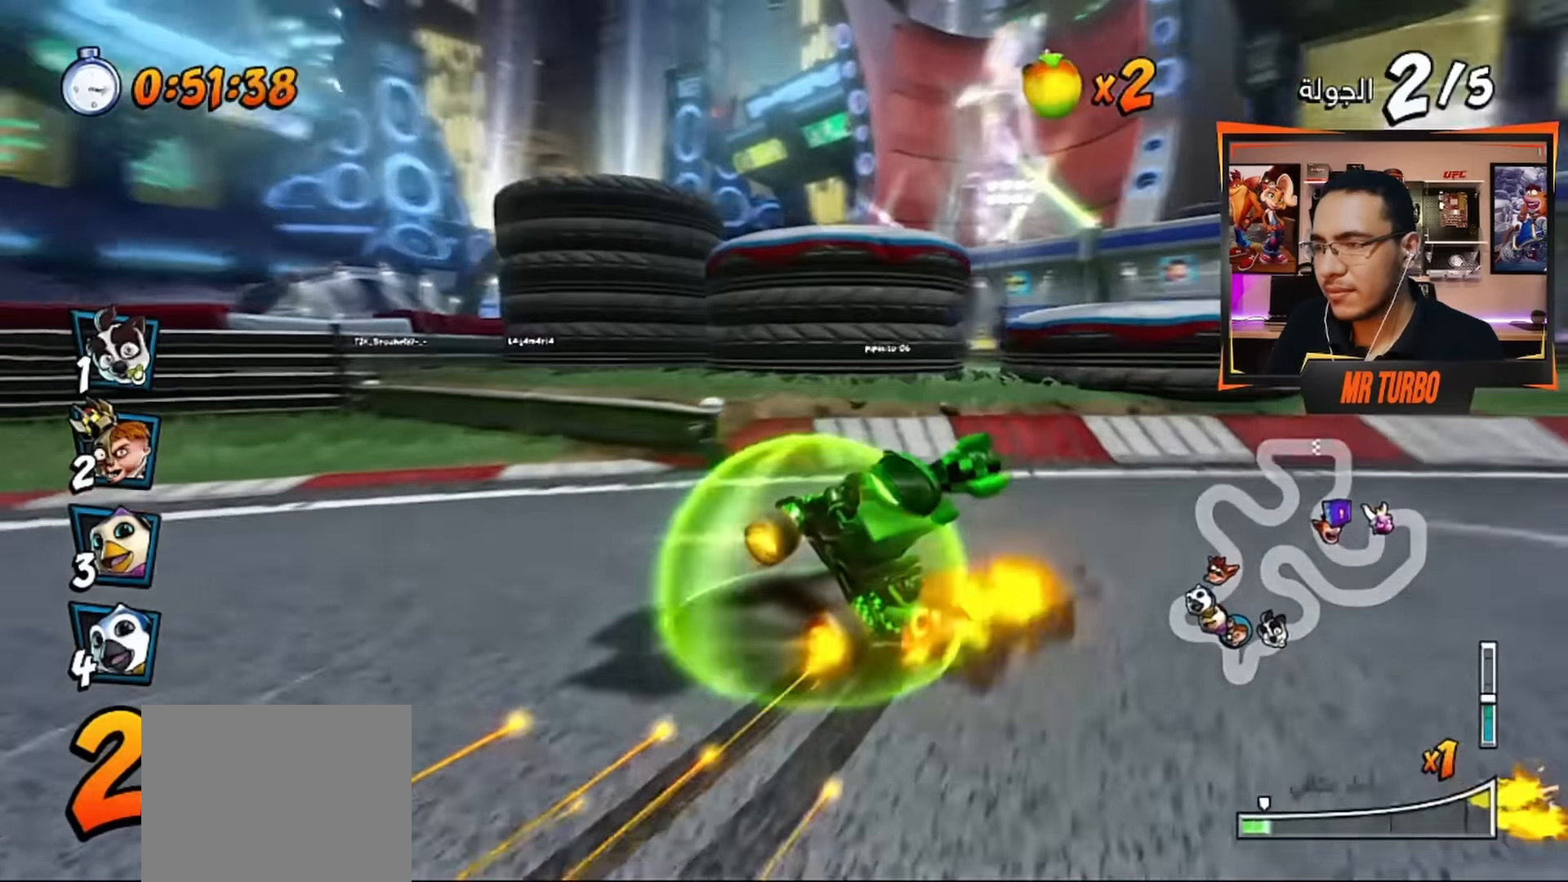
{"buttons": ["CROSS"], "left_stick": "center", "right_stick": "center", "events": [[83, "R1", "up"], [150, "R1", "down"], [300, "R1", "up"]]}
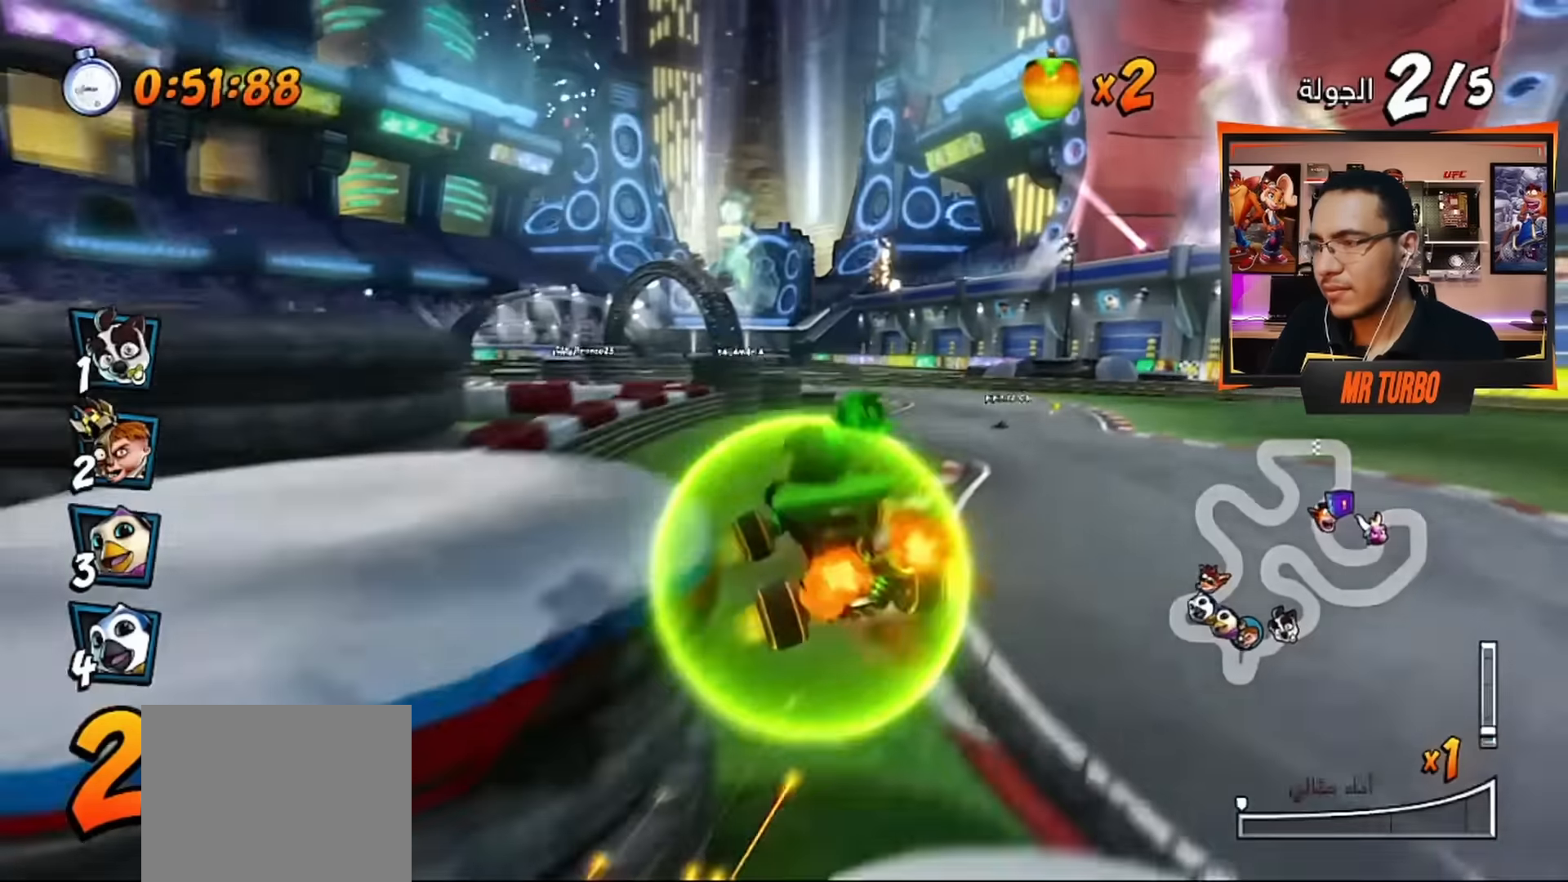
{"buttons": ["CROSS"], "left_stick": "center", "right_stick": "center", "events": [[117, "DPAD_RIGHT", "down"], [300, "DPAD_RIGHT", "up"]]}
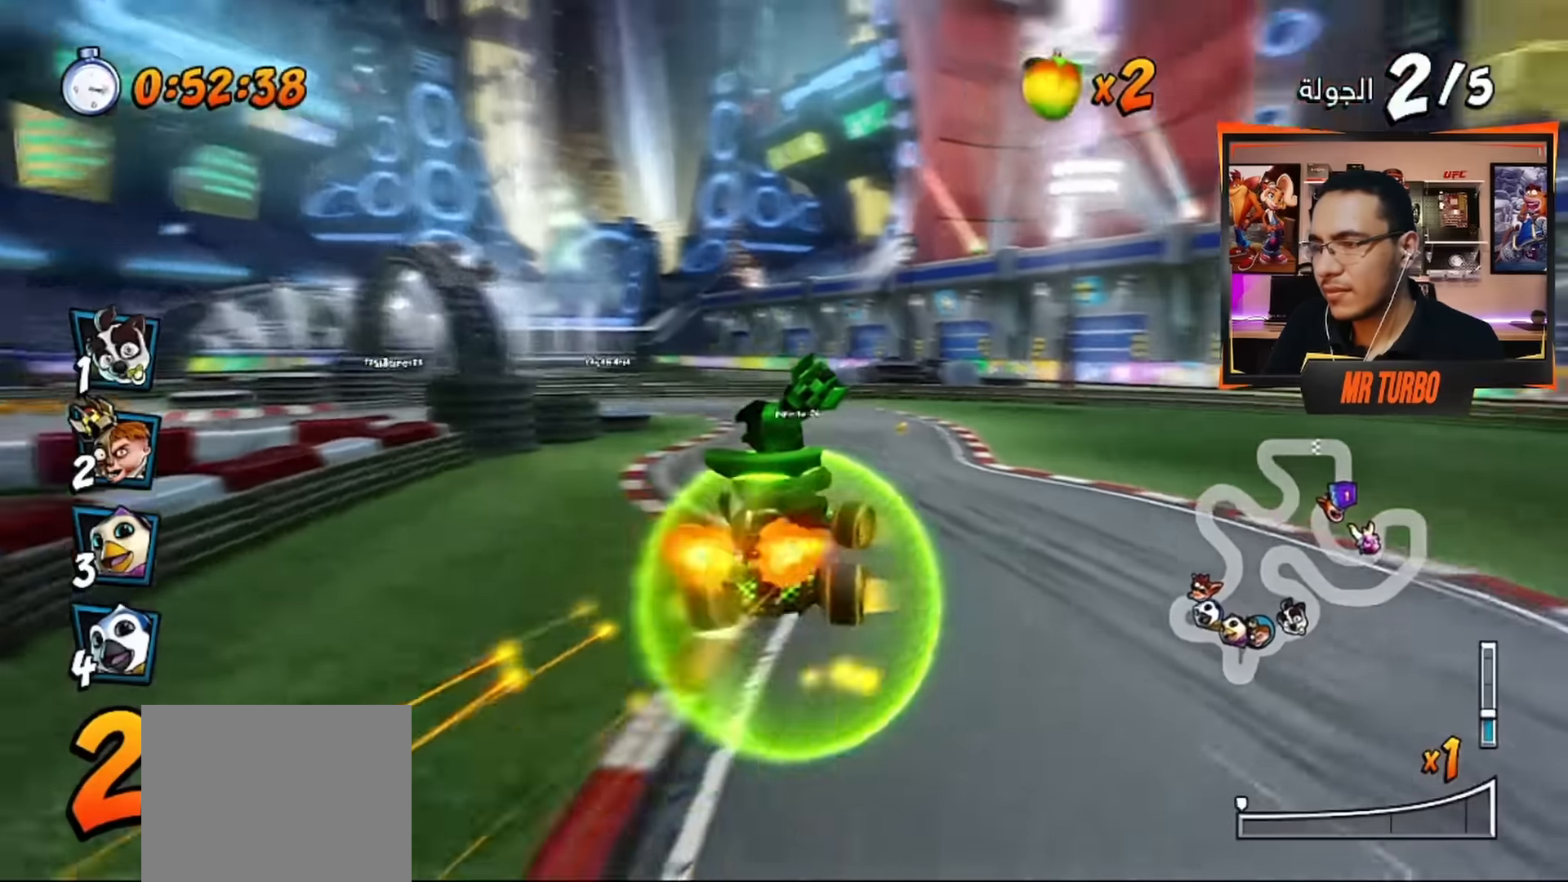
{"buttons": ["CROSS", "R1", "R2"], "left_stick": "center", "right_stick": "center", "events": [[34, "DPAD_LEFT", "down"], [34, "R1", "down"], [150, "R2", "down"], [417, "DPAD_LEFT", "up"]]}
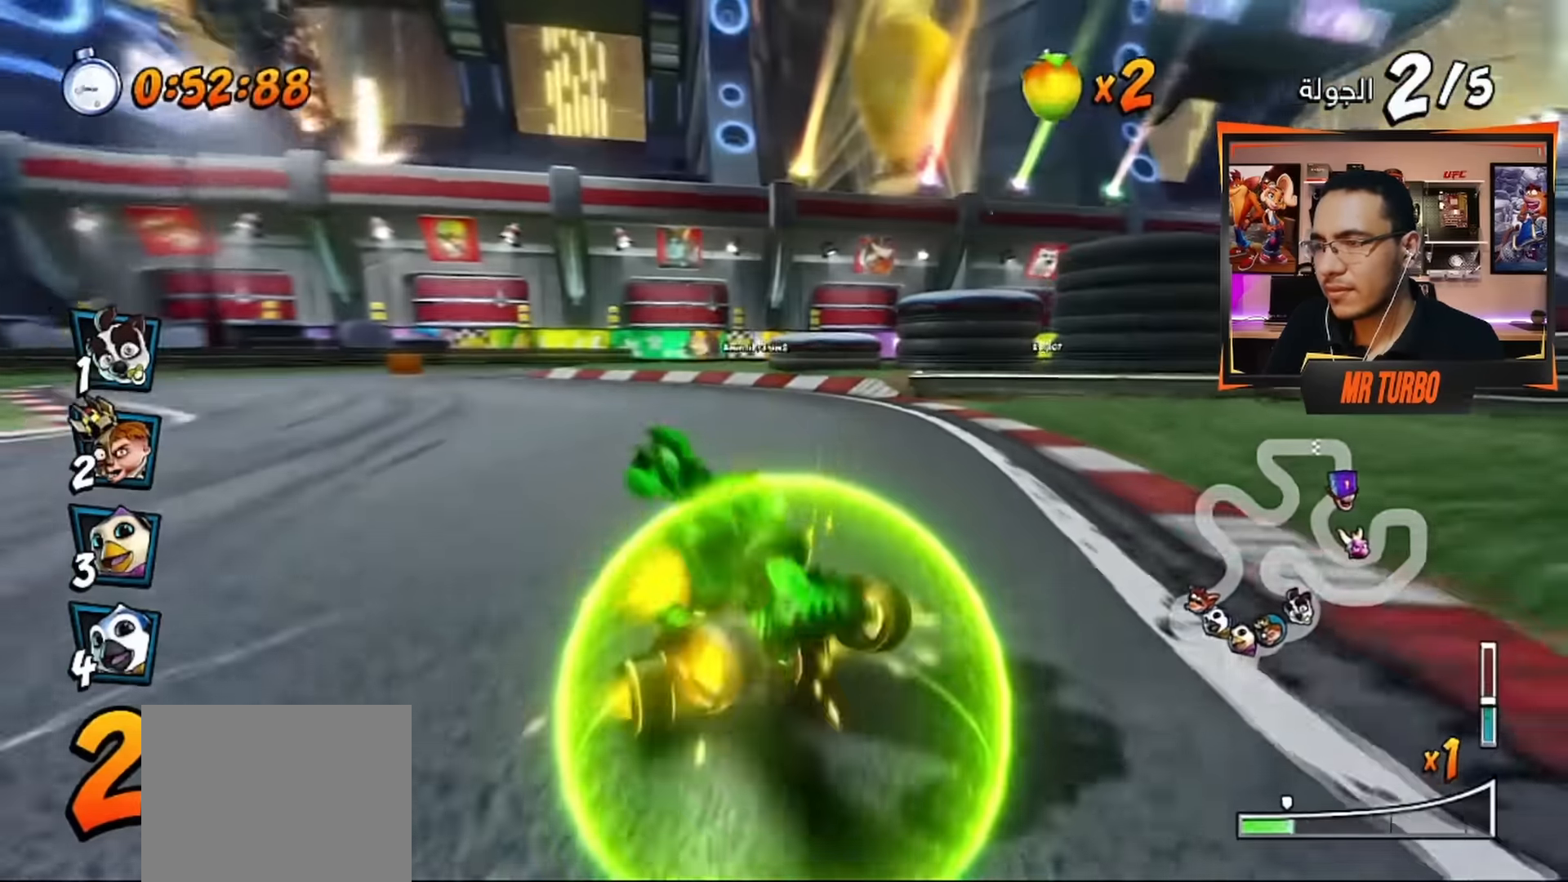
{"buttons": ["CROSS", "L1", "R1"], "left_stick": "center", "right_stick": "center", "events": [[167, "R2", "up"], [500, "L1", "down"]]}
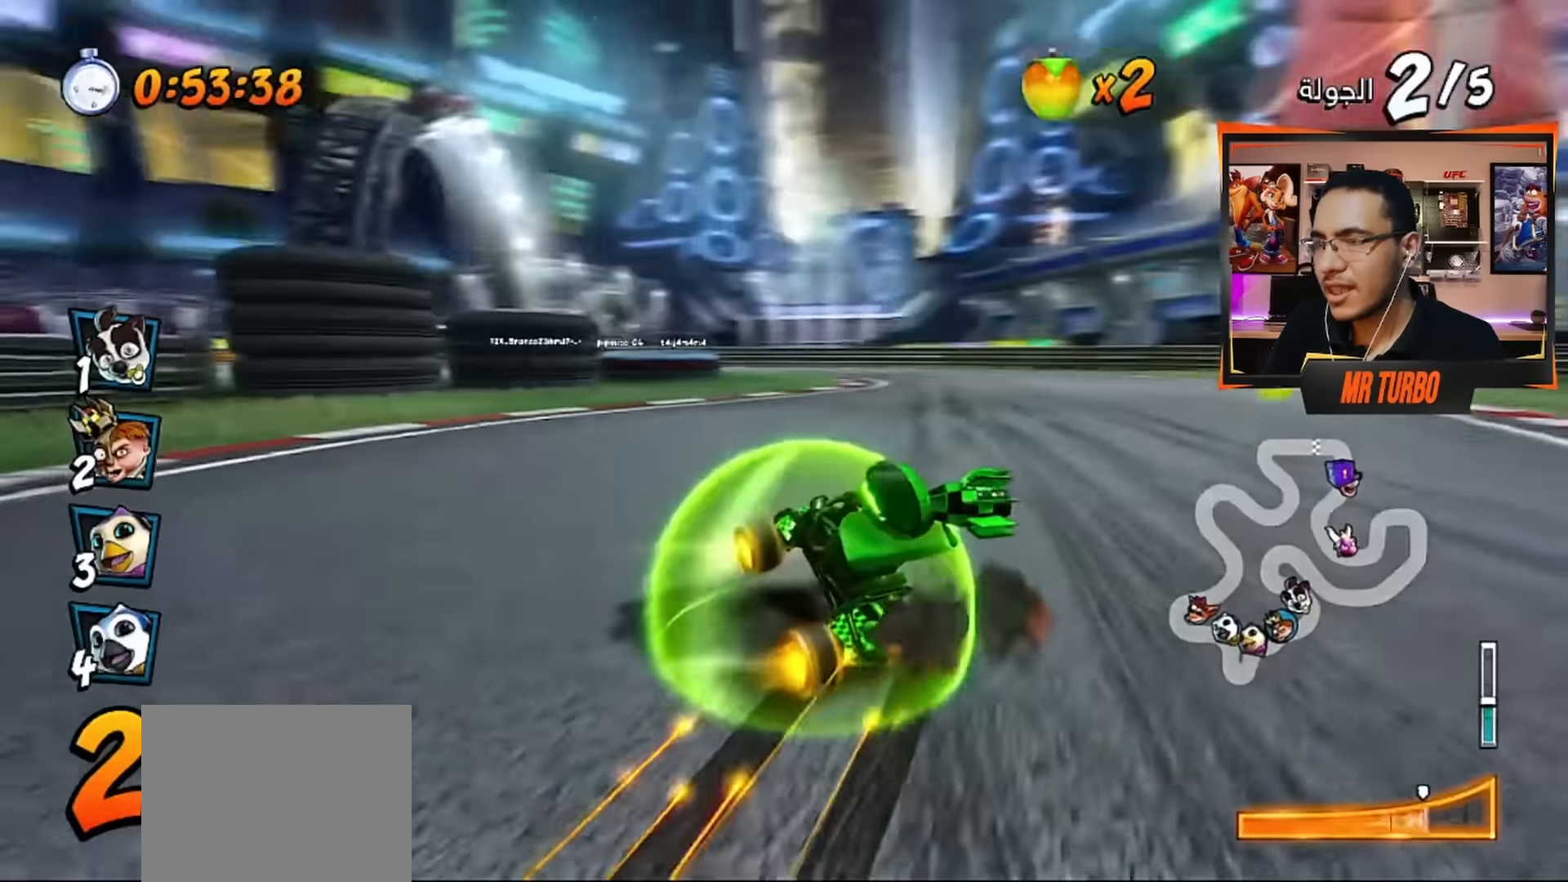
{"buttons": ["CROSS", "R1"], "left_stick": "center", "right_stick": "center", "events": [[150, "L1", "up"]]}
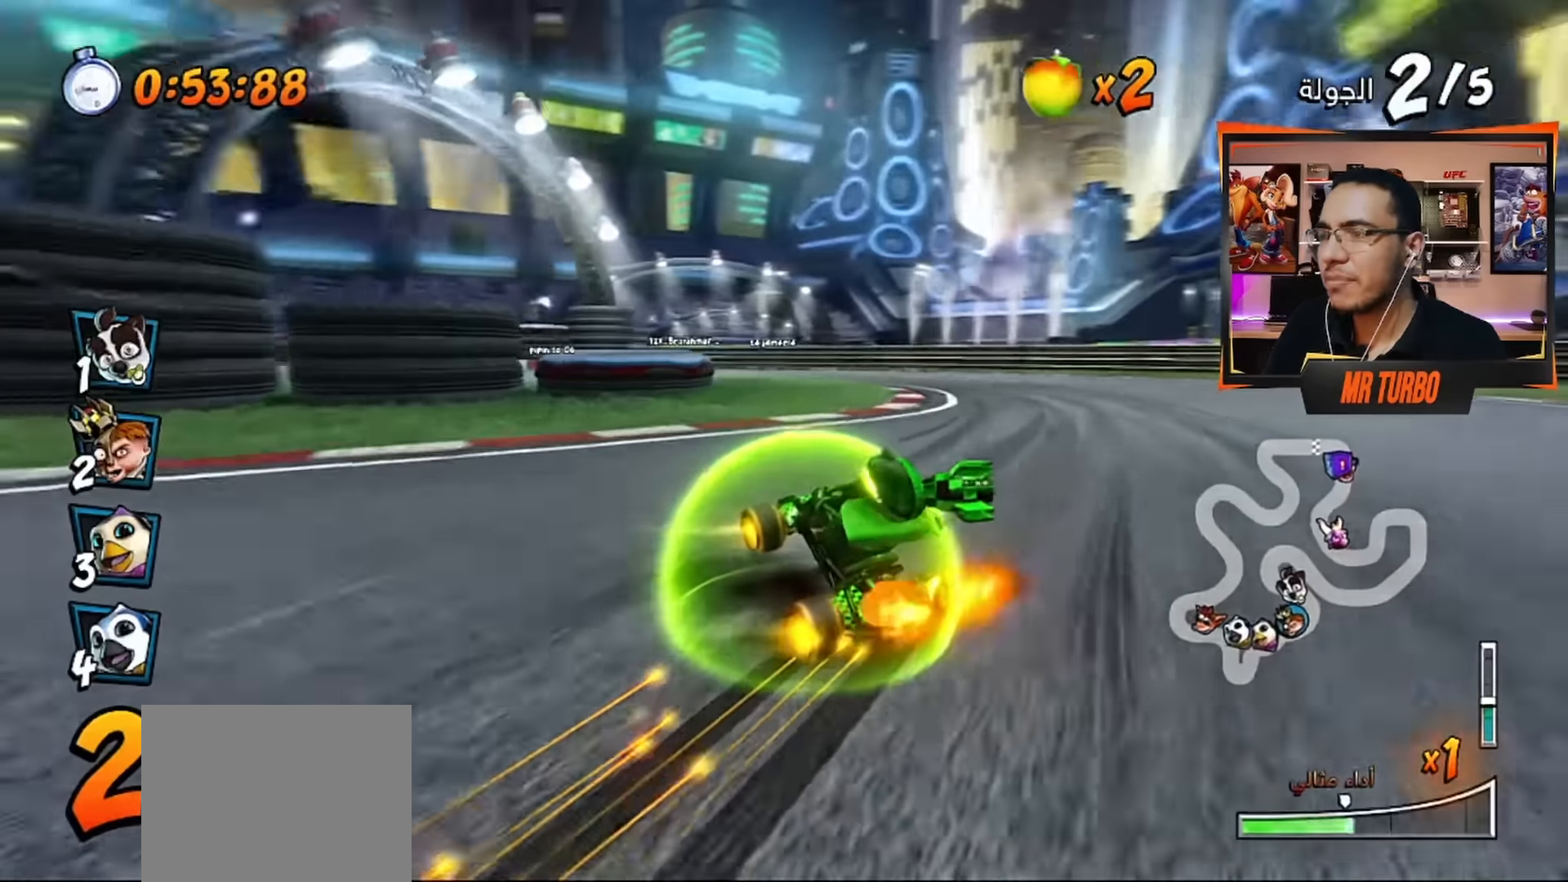
{"buttons": ["CROSS", "L1", "R1", "DPAD_DOWN", "DPAD_LEFT"], "left_stick": "center", "right_stick": "center", "events": [[67, "DPAD_LEFT", "down"], [167, "DPAD_DOWN", "down"], [384, "L1", "down"]]}
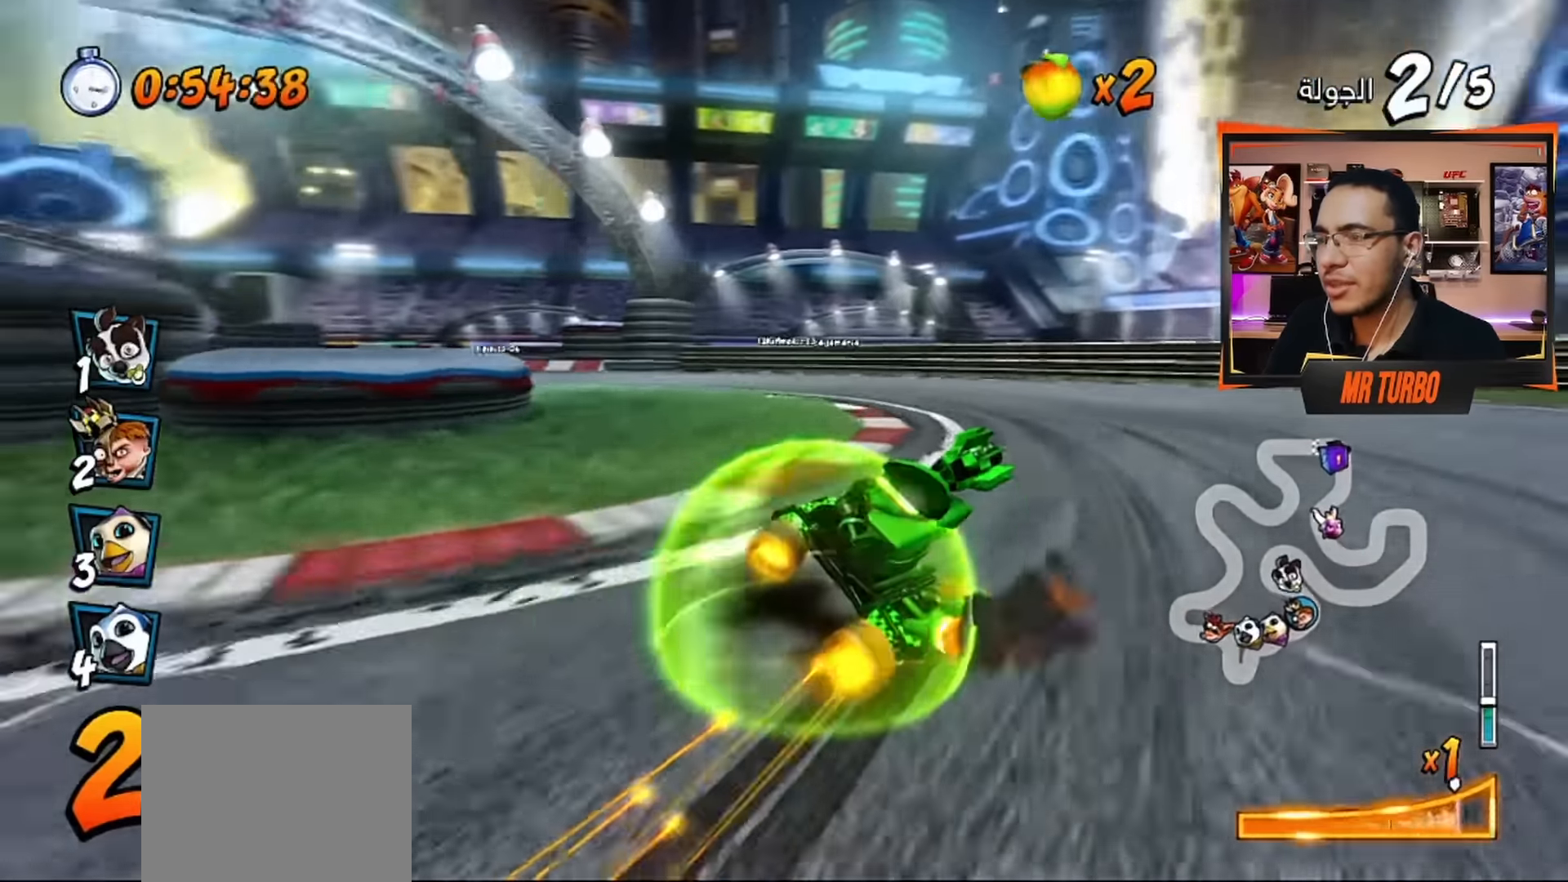
{"buttons": ["CROSS", "R1", "DPAD_DOWN", "DPAD_LEFT"], "left_stick": "center", "right_stick": "center", "events": [[17, "L1", "up"]]}
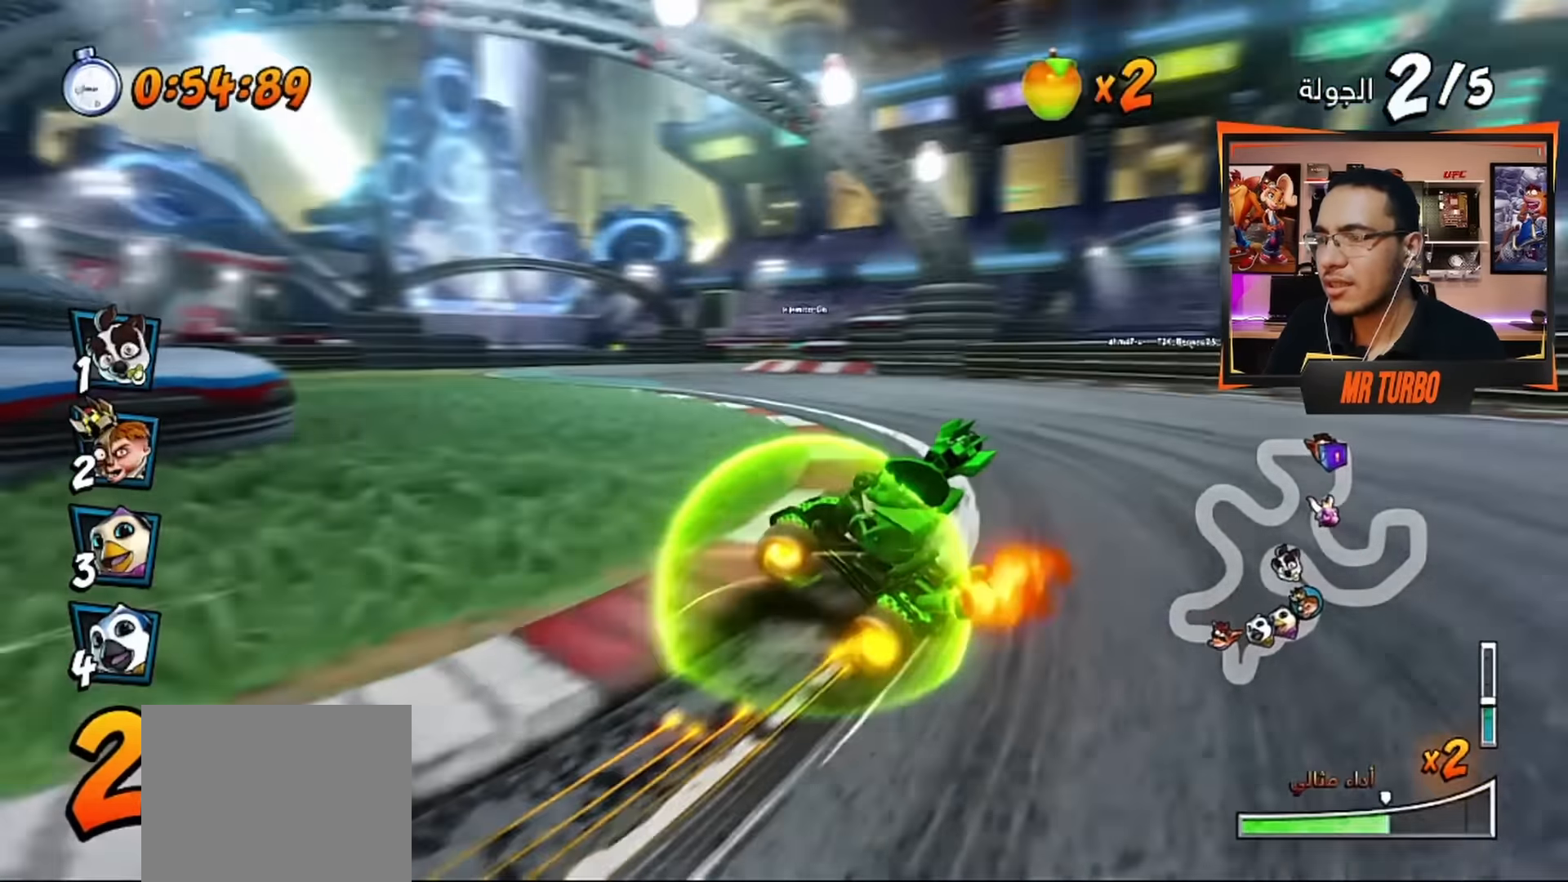
{"buttons": ["CROSS", "R1", "DPAD_RIGHT"], "left_stick": "center", "right_stick": "center", "events": [[50, "L1", "down"], [150, "R1", "up"], [167, "DPAD_DOWN", "up"], [184, "L1", "up"], [217, "DPAD_LEFT", "up"], [217, "R1", "down"], [334, "R1", "up"], [483, "DPAD_RIGHT", "down"], [483, "R1", "down"]]}
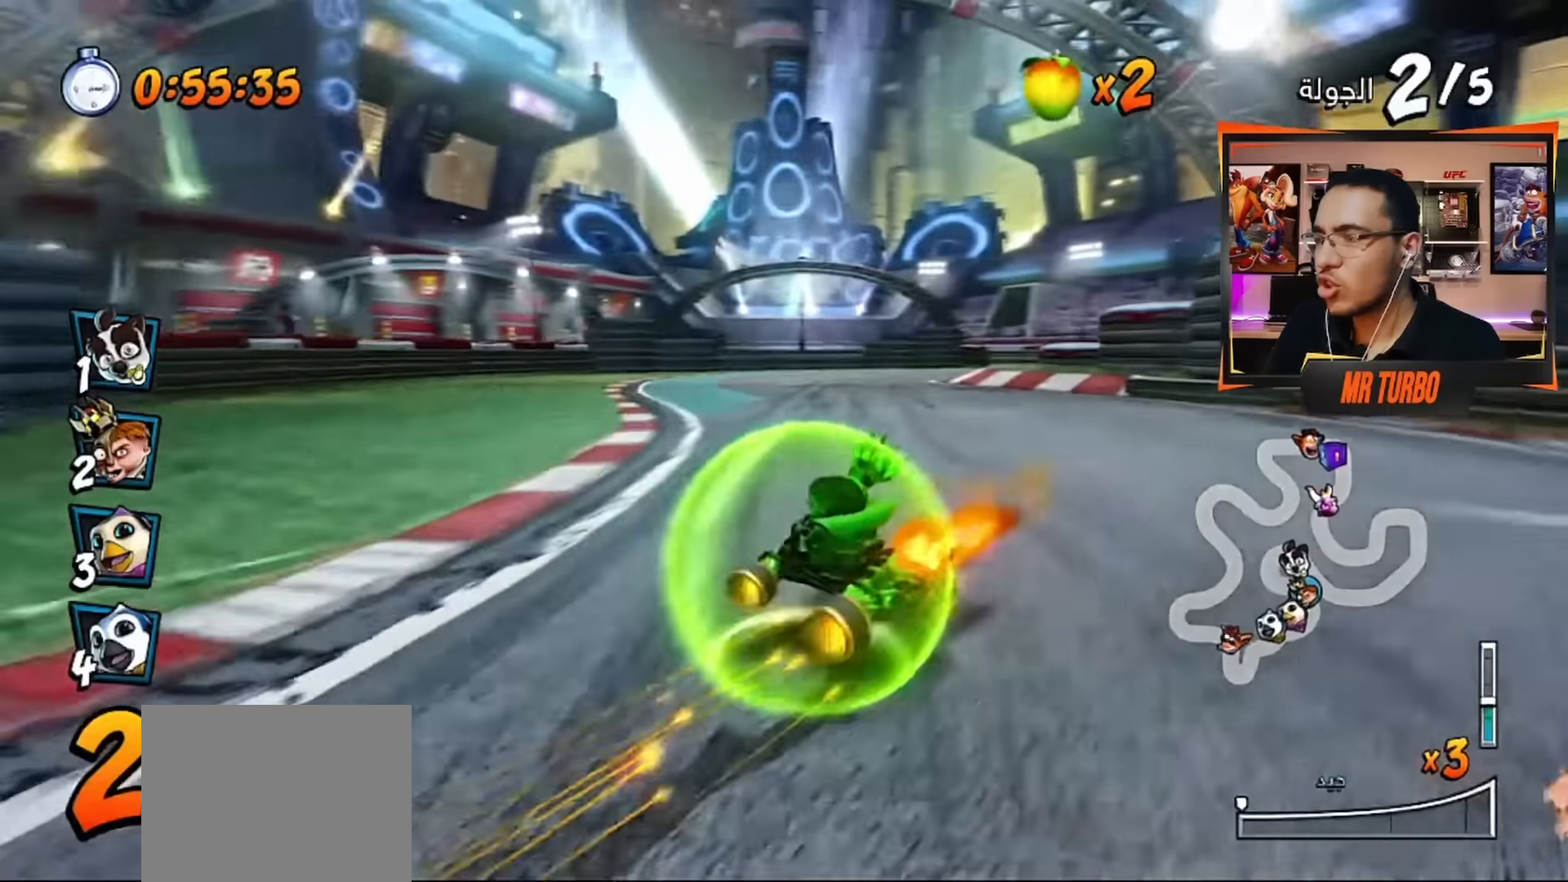
{"buttons": ["CROSS", "R1", "DPAD_LEFT"], "left_stick": "center", "right_stick": "center", "events": [[33, "DPAD_DOWN", "down"], [150, "DPAD_DOWN", "up"], [216, "DPAD_RIGHT", "up"], [333, "DPAD_LEFT", "down"]]}
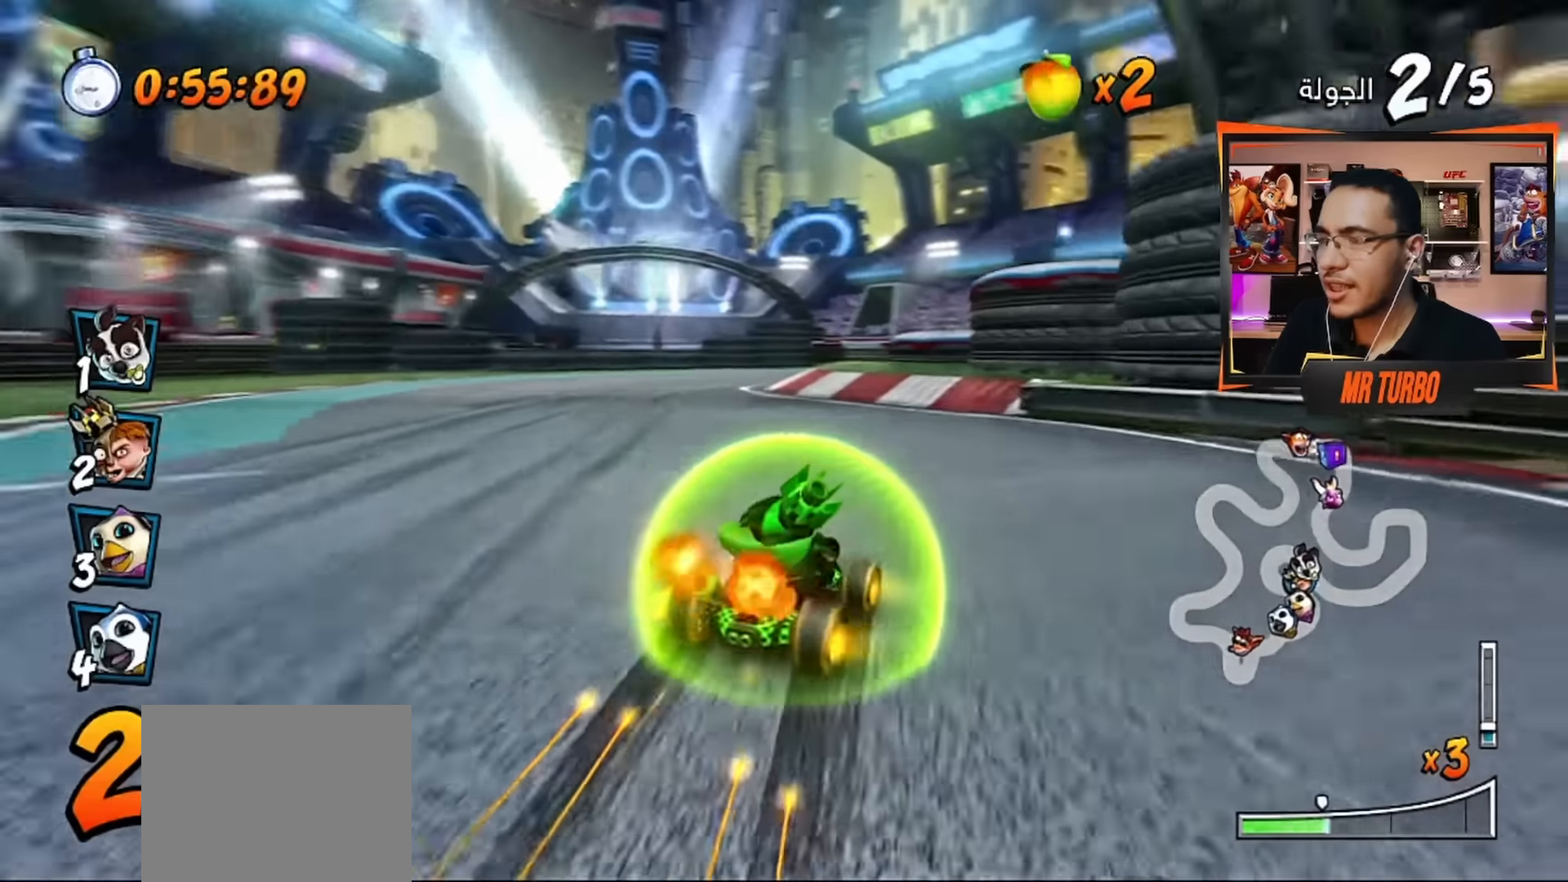
{"buttons": ["SQUARE", "R1", "DPAD_DOWN", "DPAD_RIGHT"], "left_stick": "center", "right_stick": "center", "events": [[16, "DPAD_LEFT", "up"], [150, "L1", "down"], [216, "DPAD_RIGHT", "down"], [250, "DPAD_DOWN", "down"], [283, "L1", "up"], [316, "R1", "up"], [383, "CROSS", "up"], [433, "SQUARE", "down"], [500, "R1", "down"]]}
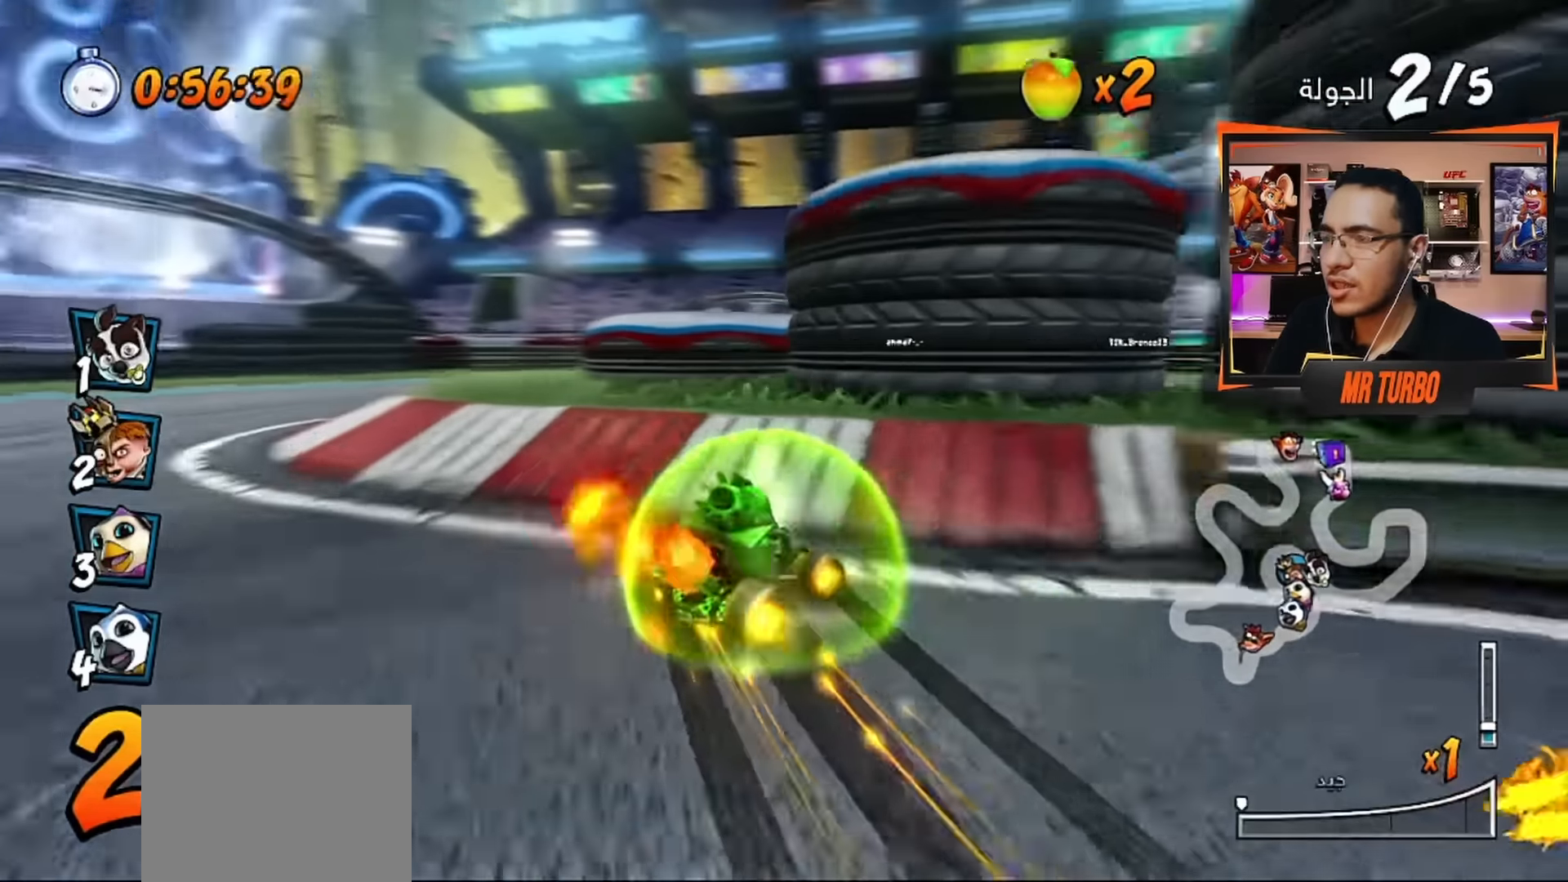
{"buttons": ["SQUARE", "R1", "DPAD_DOWN", "DPAD_RIGHT"], "left_stick": "center", "right_stick": "center", "events": []}
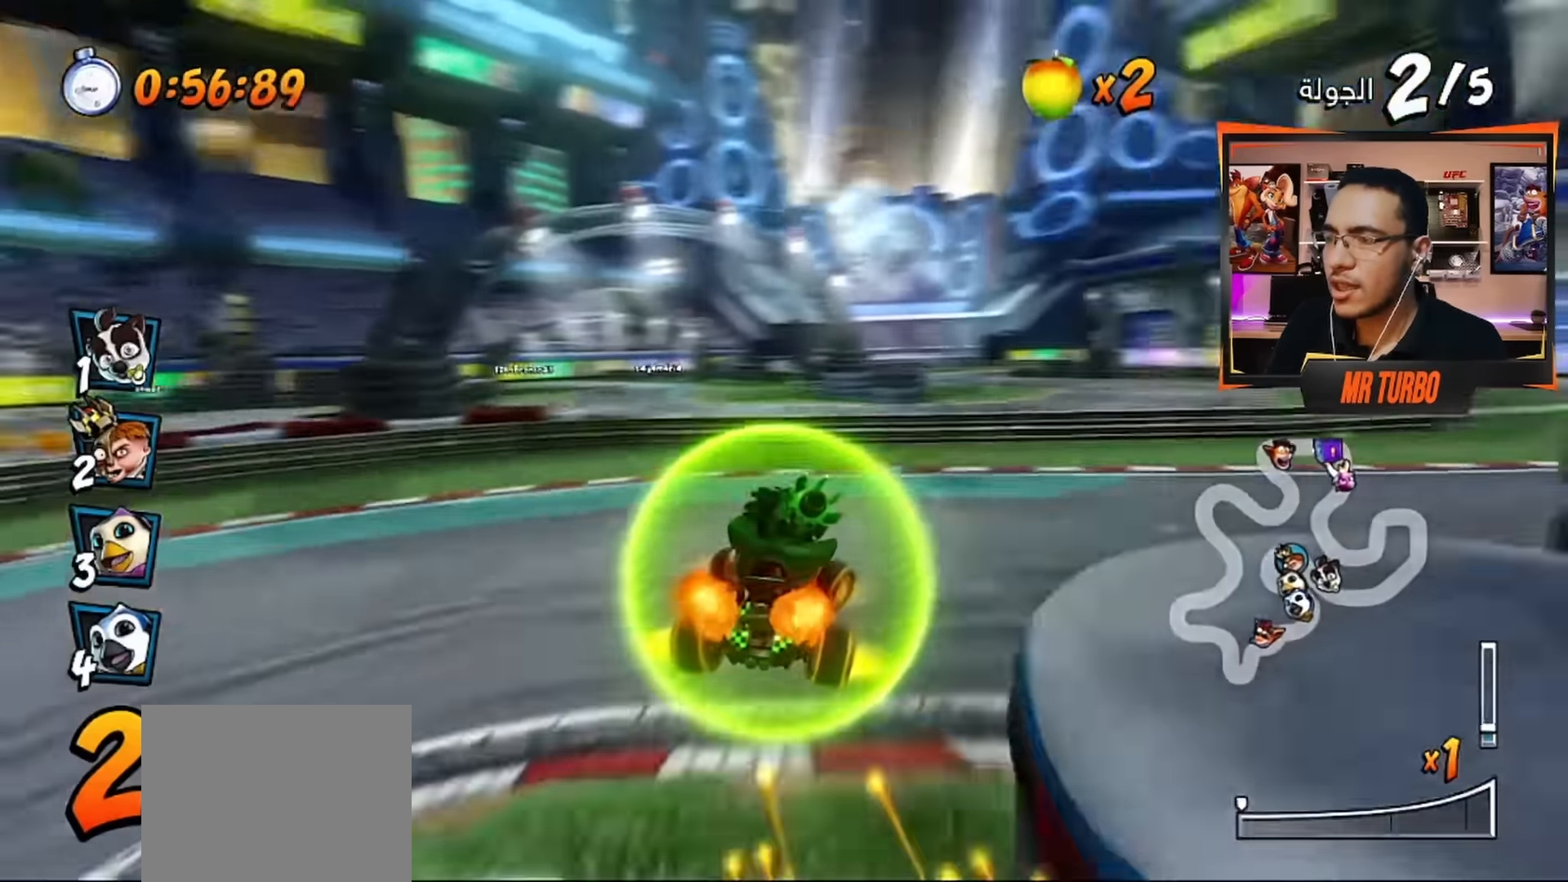
{"buttons": ["CROSS"], "left_stick": "center", "right_stick": "center", "events": [[33, "R1", "up"], [50, "SQUARE", "up"], [116, "CROSS", "down"], [150, "DPAD_DOWN", "up"], [283, "DPAD_RIGHT", "up"]]}
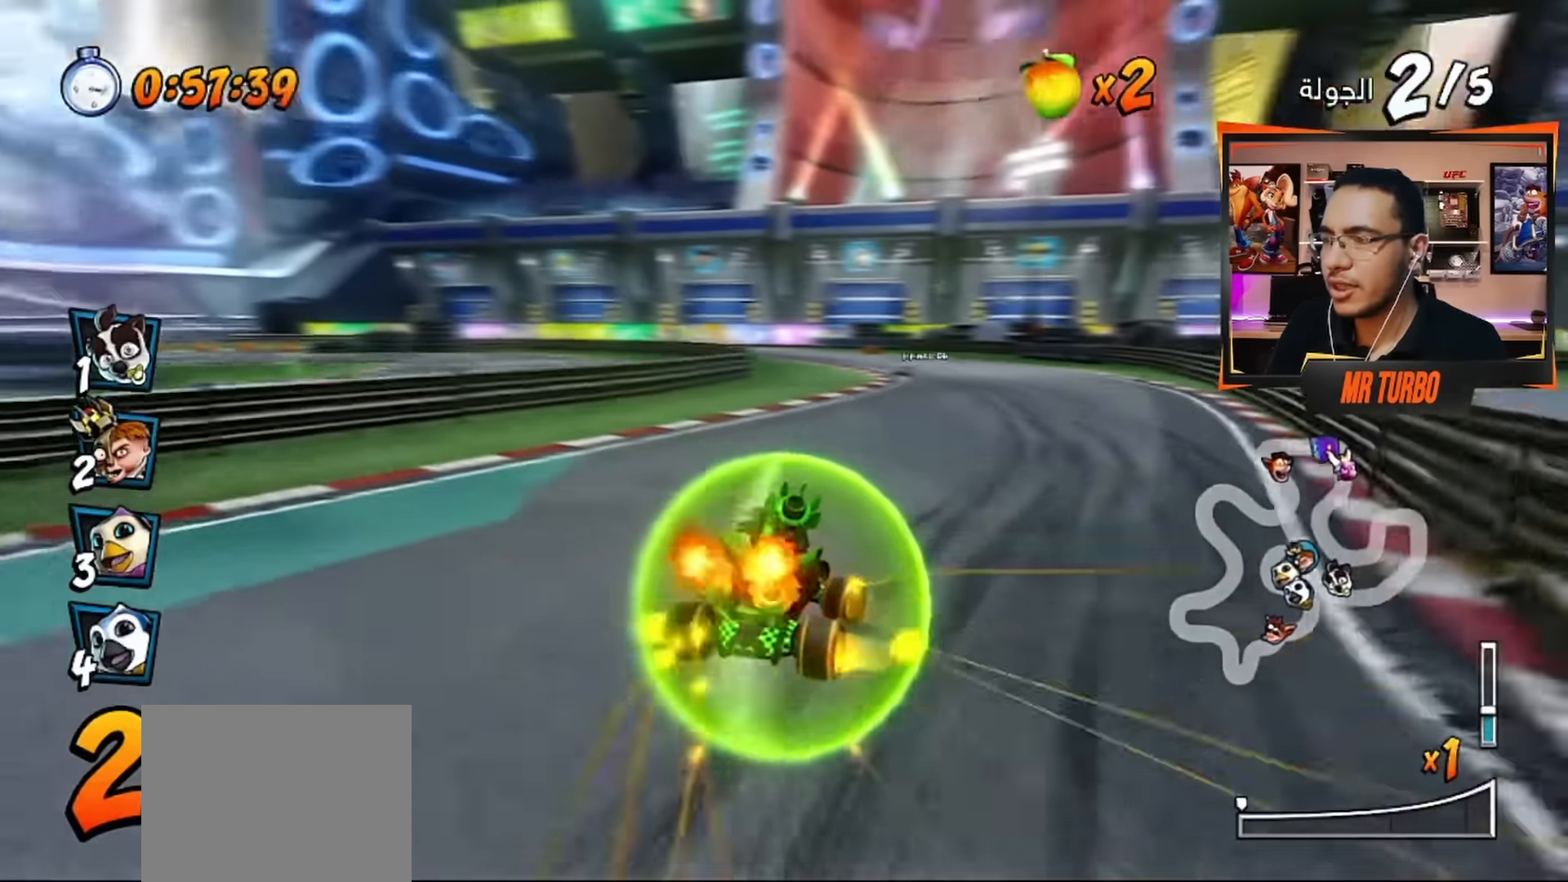
{"buttons": ["CROSS", "R1", "DPAD_LEFT"], "left_stick": "center", "right_stick": "center", "events": [[116, "DPAD_RIGHT", "down"], [133, "R1", "down"], [266, "DPAD_RIGHT", "up"], [283, "R1", "up"], [483, "DPAD_LEFT", "down"], [483, "R1", "down"]]}
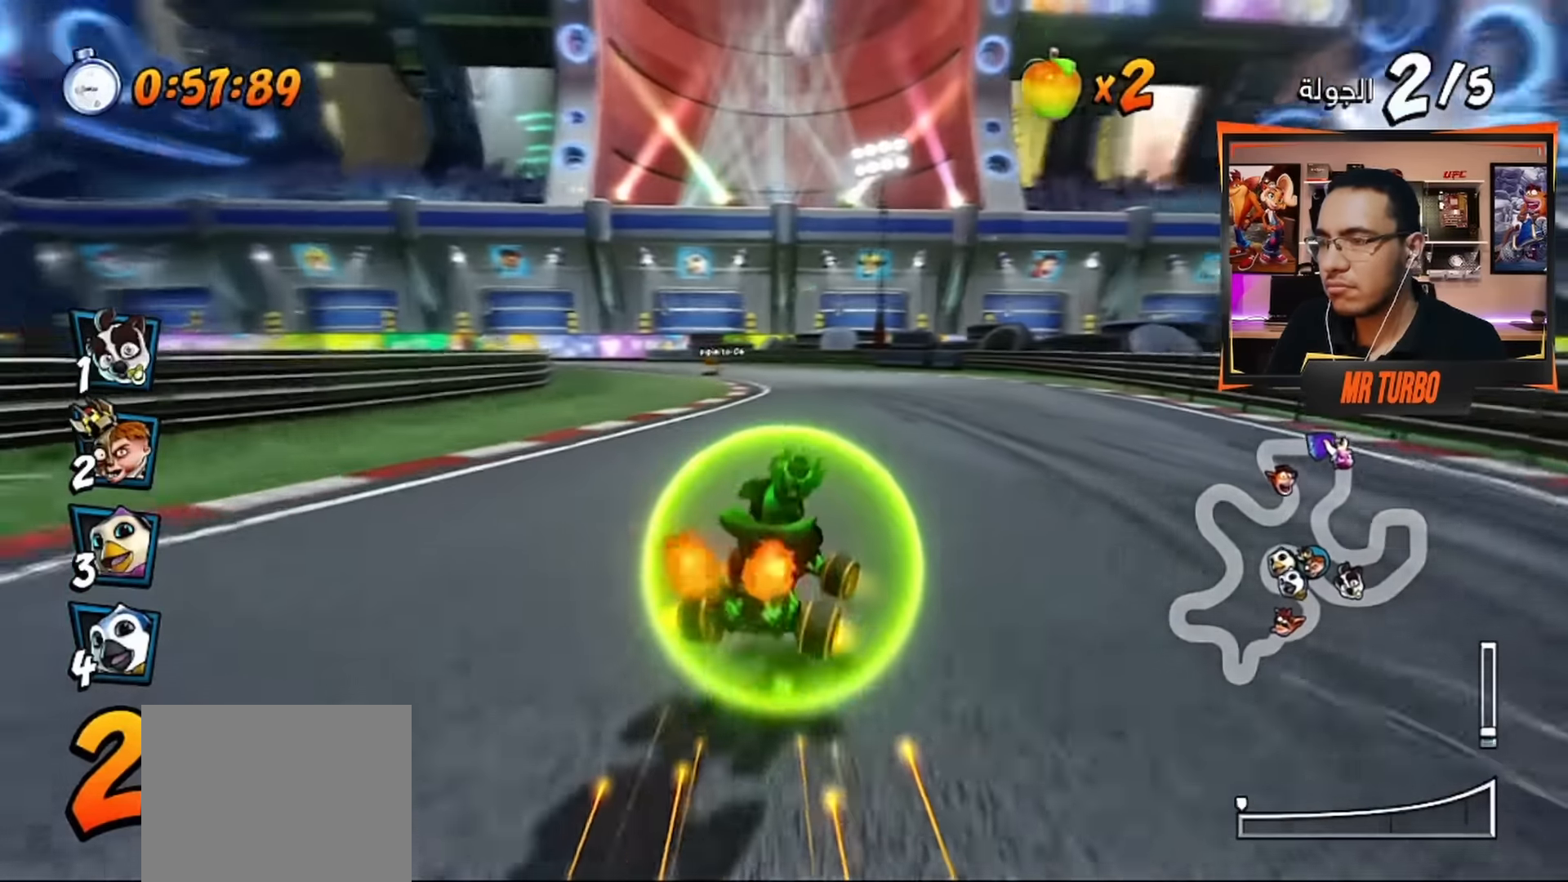
{"buttons": ["CROSS", "R1", "R2"], "left_stick": "center", "right_stick": "center", "events": [[200, "DPAD_LEFT", "up"], [283, "R2", "down"]]}
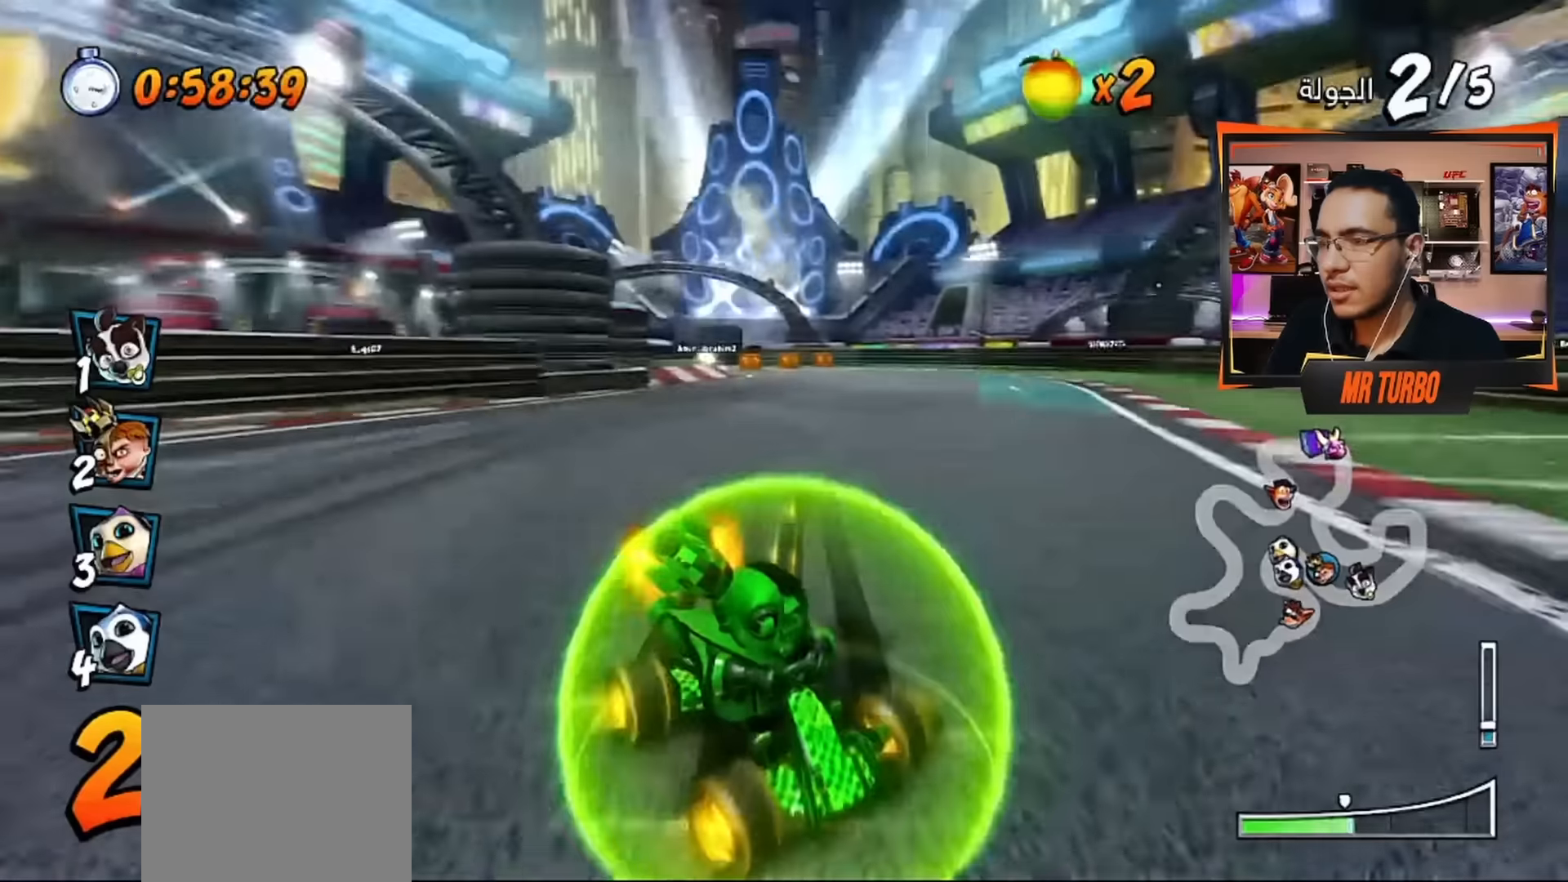
{"buttons": ["CROSS", "R1"], "left_stick": "center", "right_stick": "center", "events": [[300, "L1", "down"], [367, "R2", "up"], [450, "L1", "up"]]}
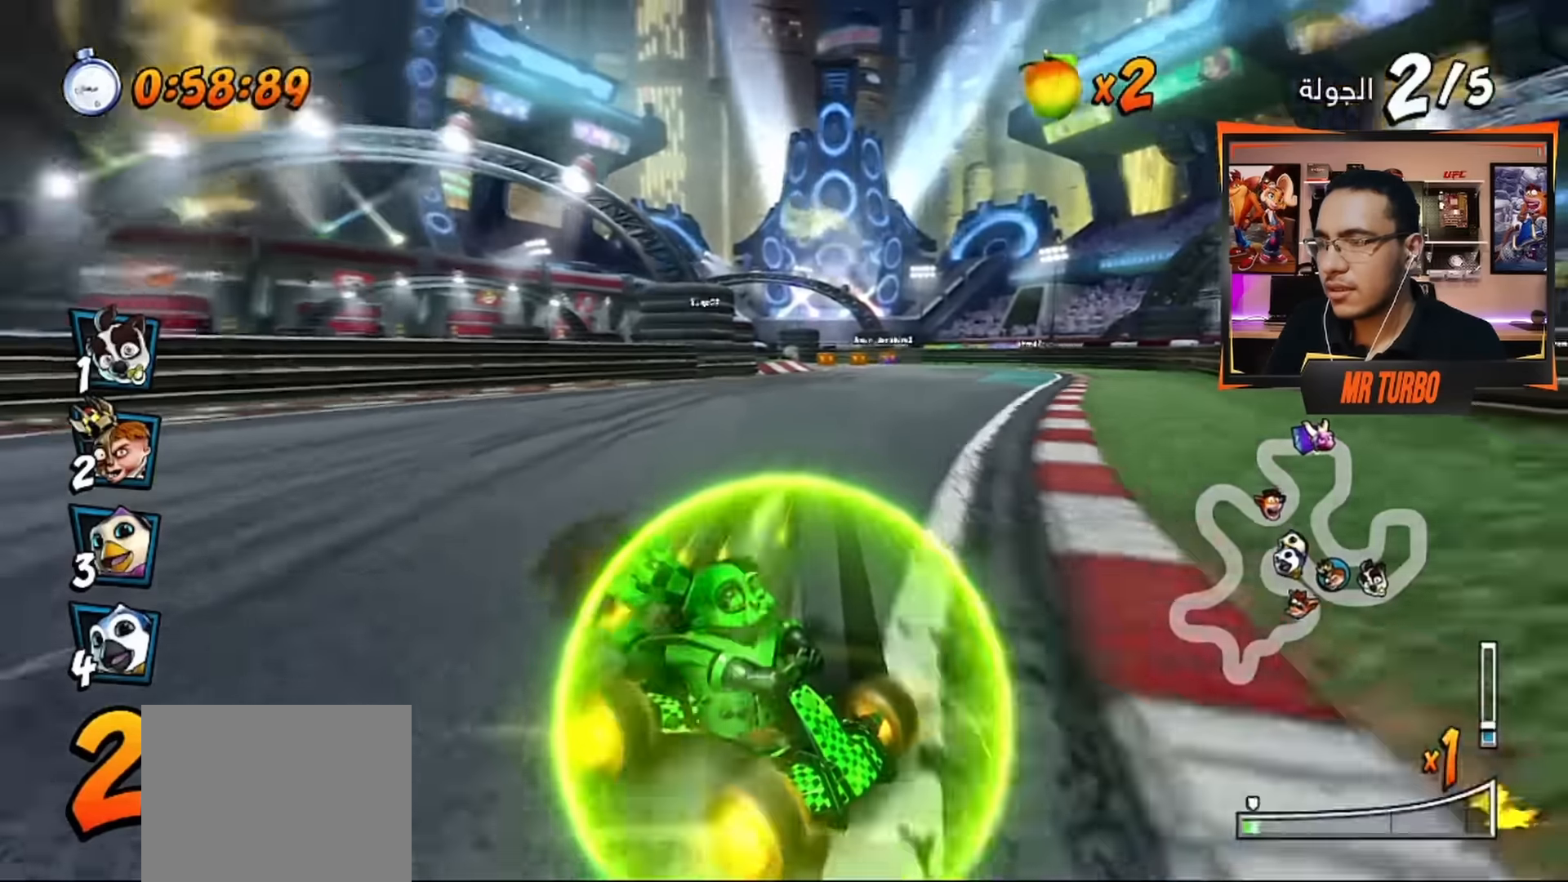
{"buttons": ["CROSS", "R1"], "left_stick": "center", "right_stick": "center", "events": []}
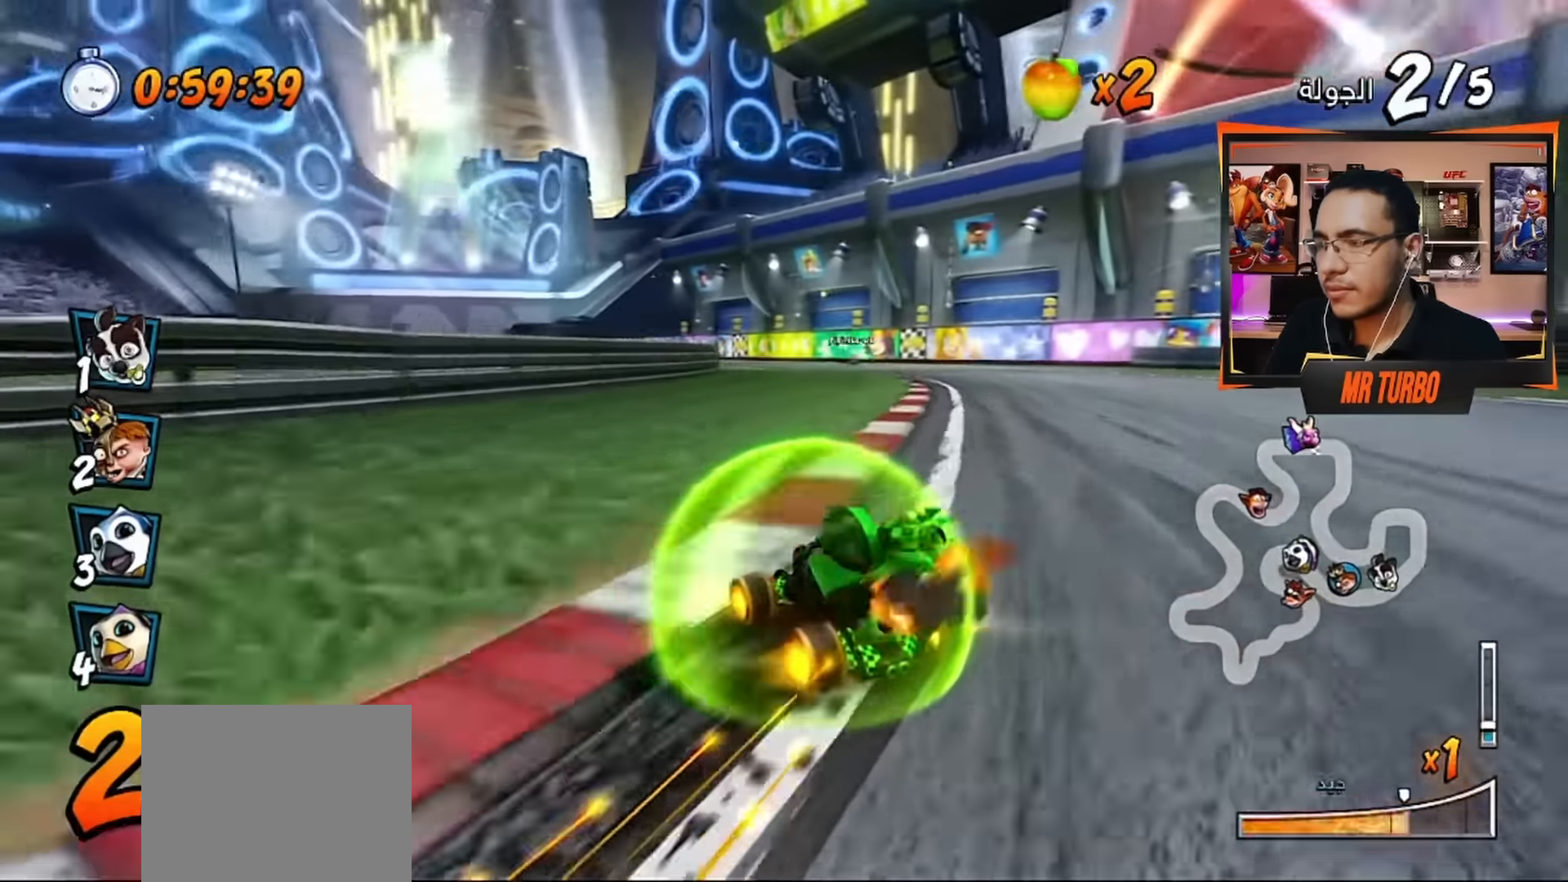
{"buttons": ["CROSS", "R1"], "left_stick": "center", "right_stick": "center", "events": [[117, "DPAD_LEFT", "down"], [200, "L1", "down"], [250, "DPAD_LEFT", "up"], [317, "L1", "up"]]}
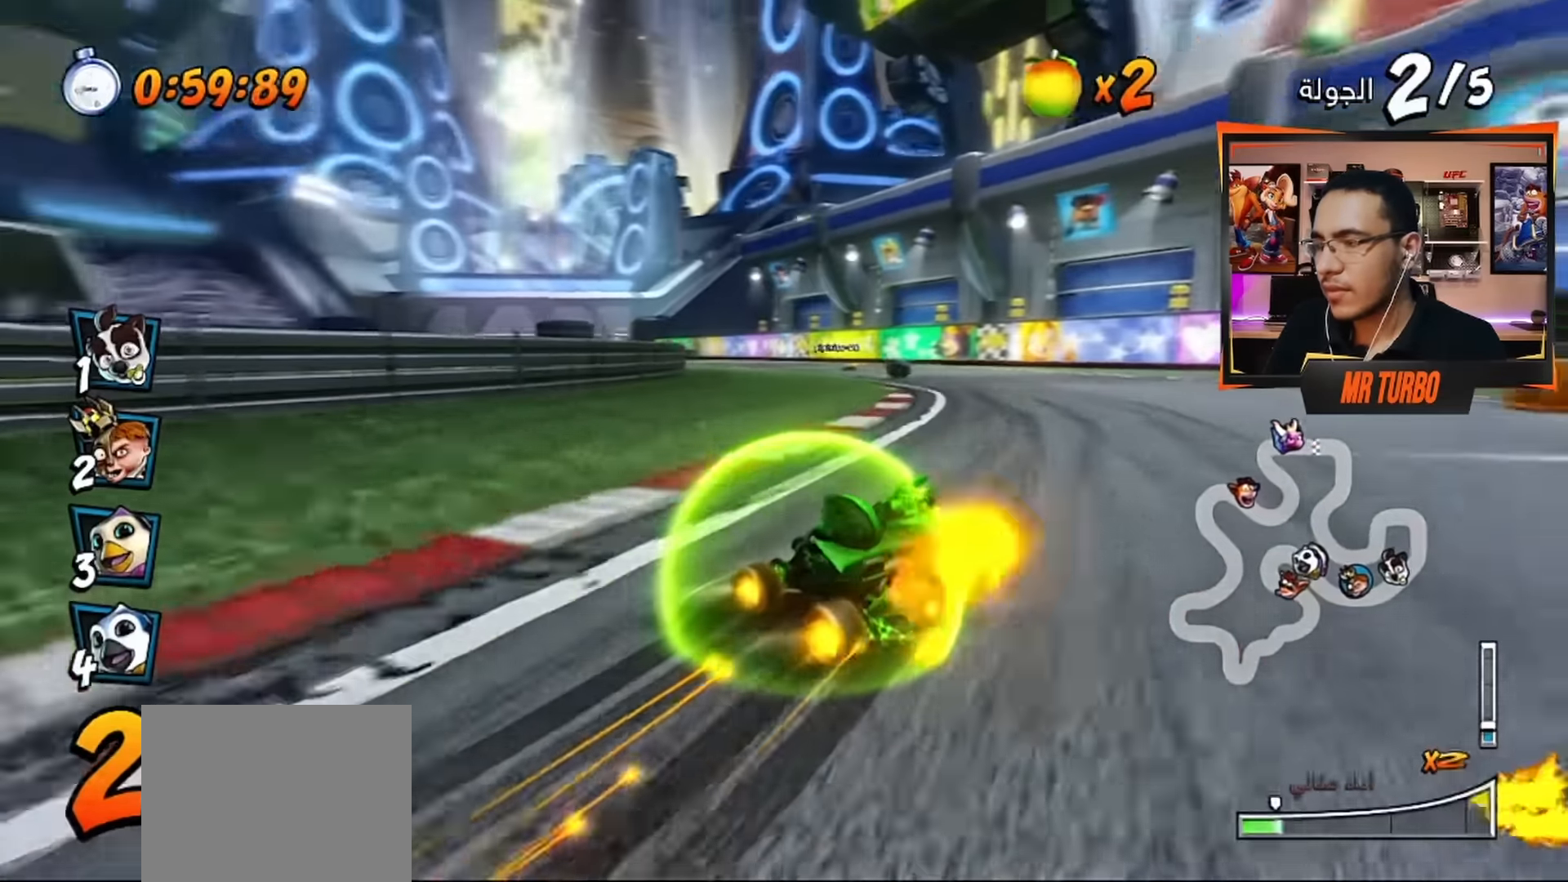
{"buttons": ["CROSS", "R1", "DPAD_LEFT"], "left_stick": "center", "right_stick": "center", "events": [[384, "DPAD_LEFT", "down"]]}
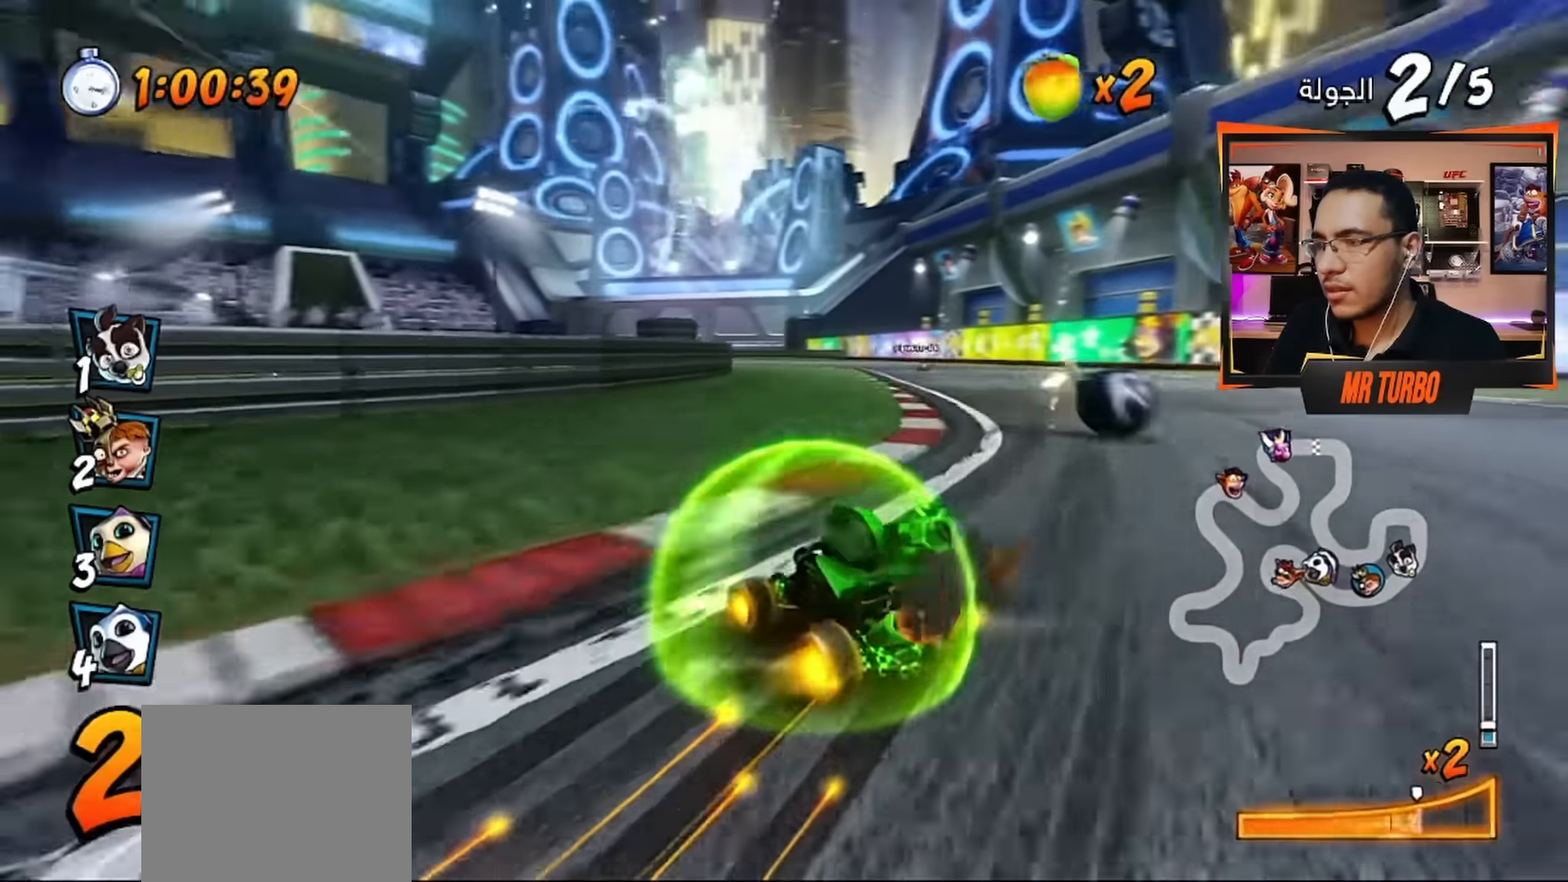
{"buttons": ["CROSS", "R1", "DPAD_RIGHT"], "left_stick": "center", "right_stick": "center", "events": [[50, "L1", "down"], [67, "DPAD_LEFT", "up"], [167, "L1", "up"], [384, "R1", "up"], [467, "DPAD_RIGHT", "down"], [467, "R1", "down"]]}
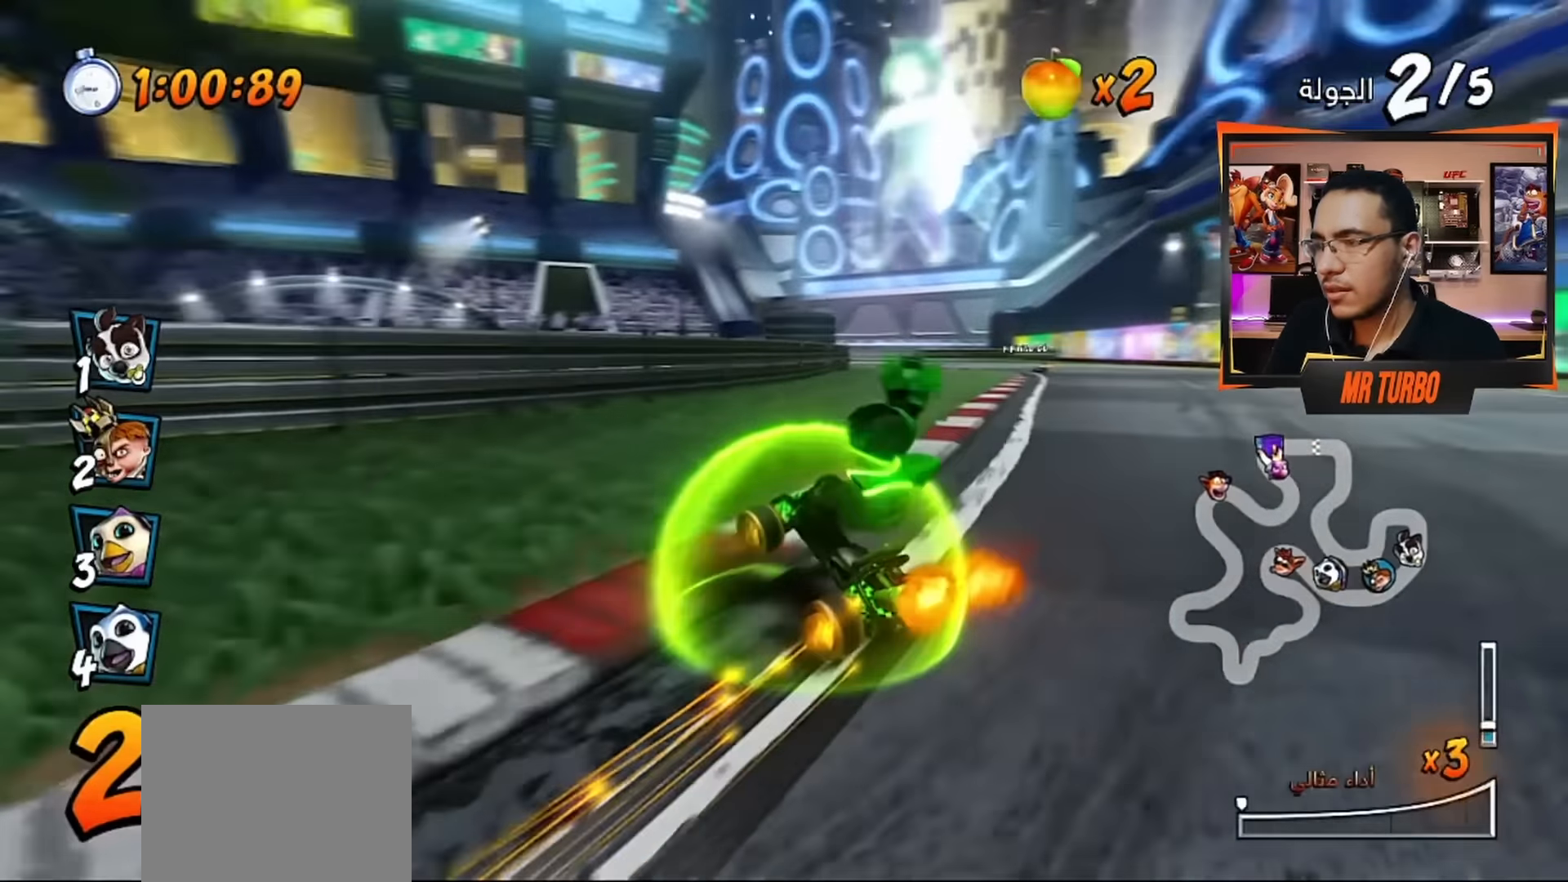
{"buttons": ["CROSS", "R1"], "left_stick": "center", "right_stick": "center", "events": [[134, "DPAD_RIGHT", "up"], [134, "R1", "up"], [300, "R1", "down"], [317, "DPAD_LEFT", "down"], [467, "DPAD_LEFT", "up"]]}
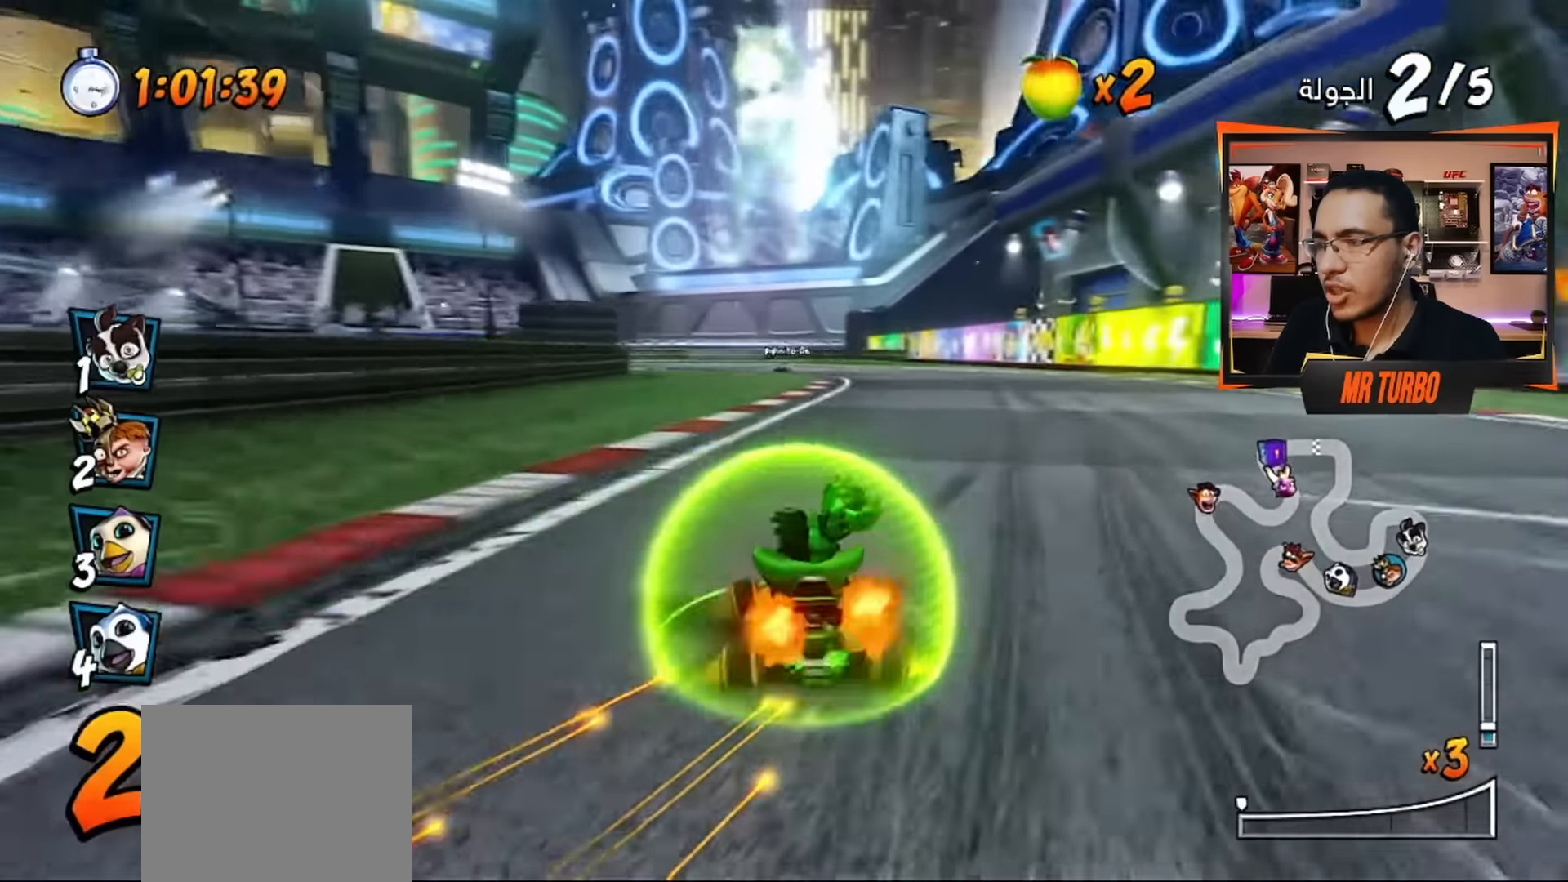
{"buttons": ["CROSS", "R1"], "left_stick": "center", "right_stick": "center", "events": [[267, "DPAD_RIGHT", "down"], [467, "DPAD_RIGHT", "up"]]}